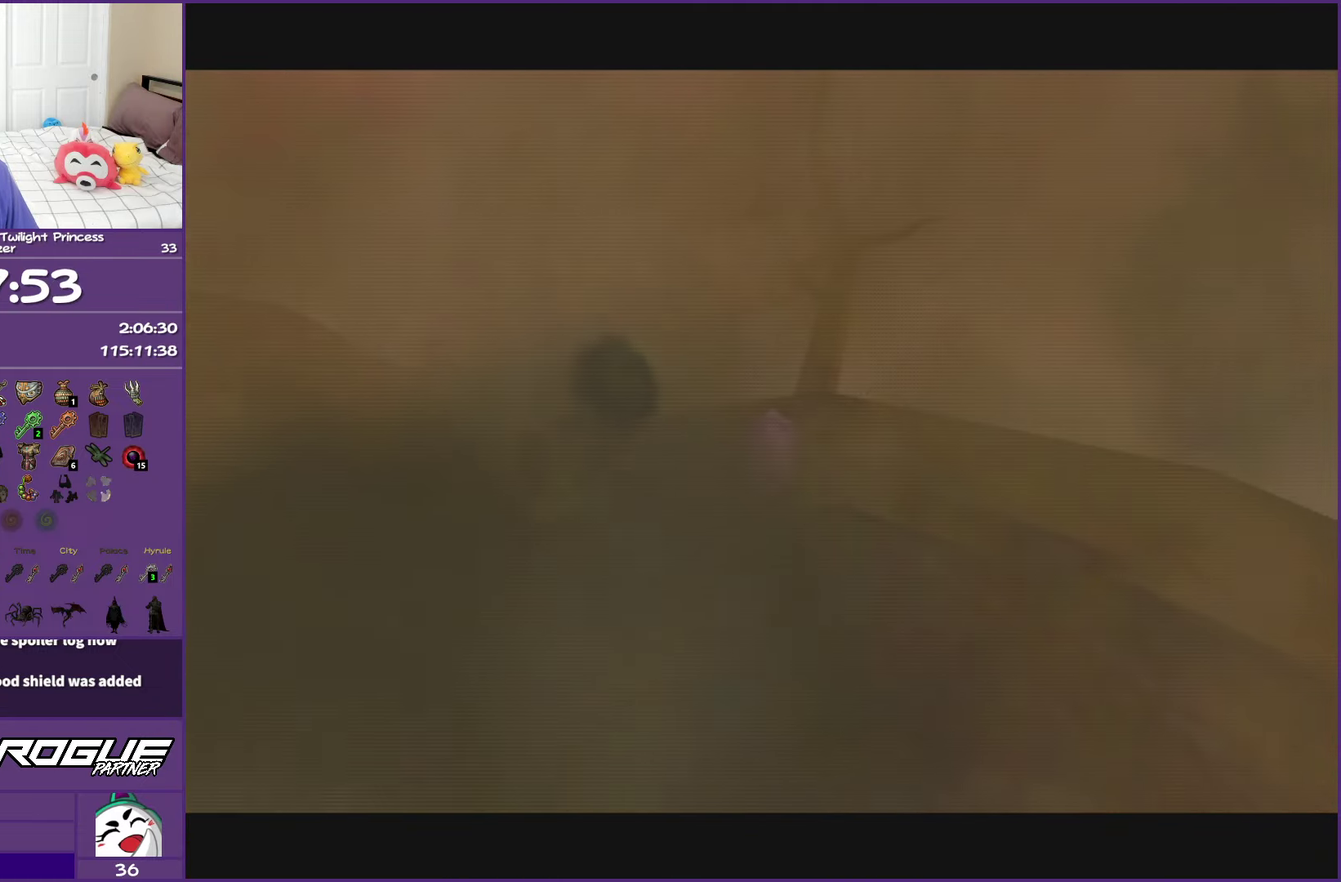
Gameplay with a controller (Nintendo layout); each line is a JSON object with the inputs held at the frame after it. "events" lists button and stick changes between this image and that frame as [ms after this image, input, new state], when the widget could be followed in between. This overlay highlights the sticks when they move; stick clicks (L3 R3) are not distinguishable. Not read: L3 R3.
{"buttons": [], "left_stick": "center", "right_stick": "center", "events": []}
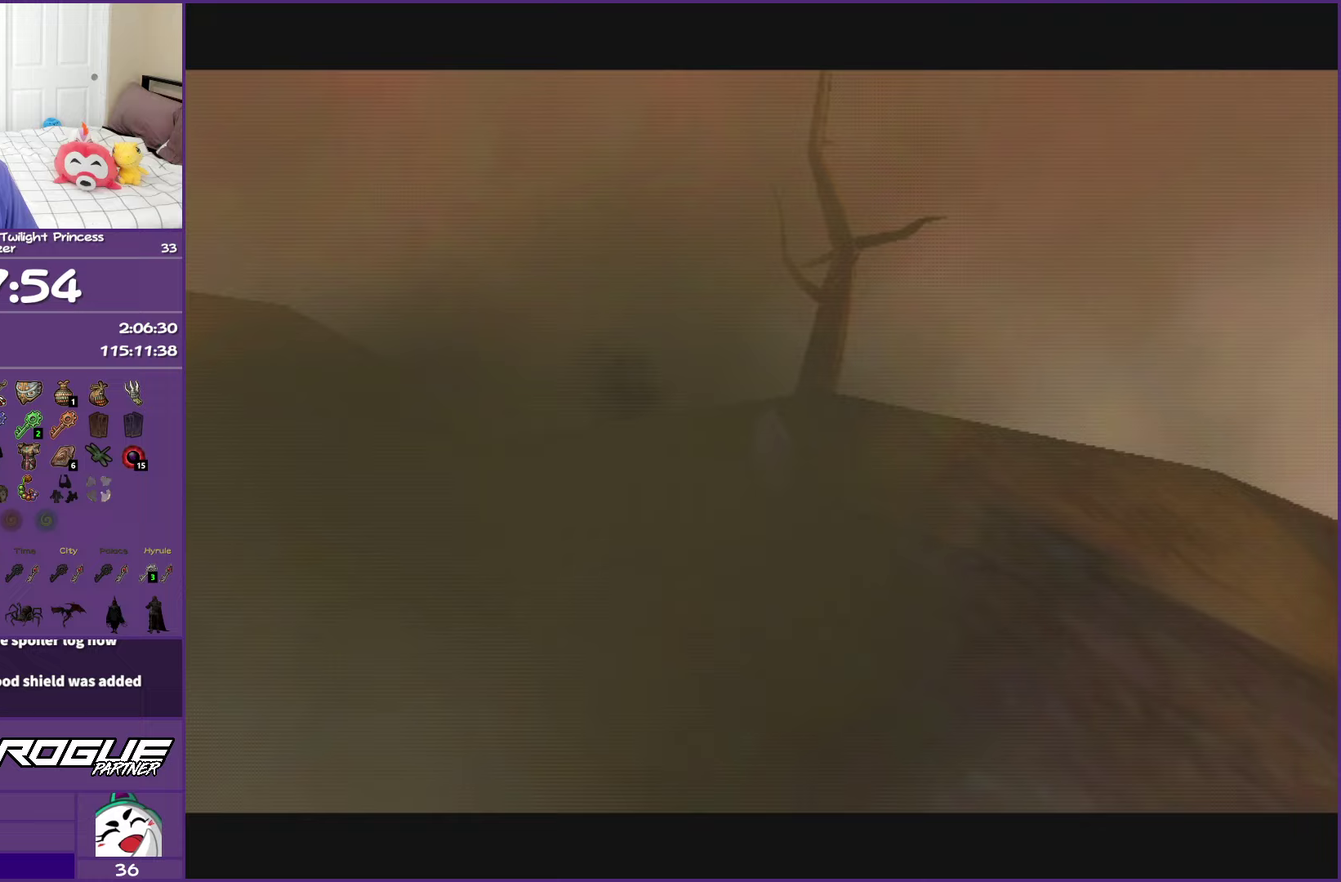
{"buttons": [], "left_stick": "center", "right_stick": "center", "events": []}
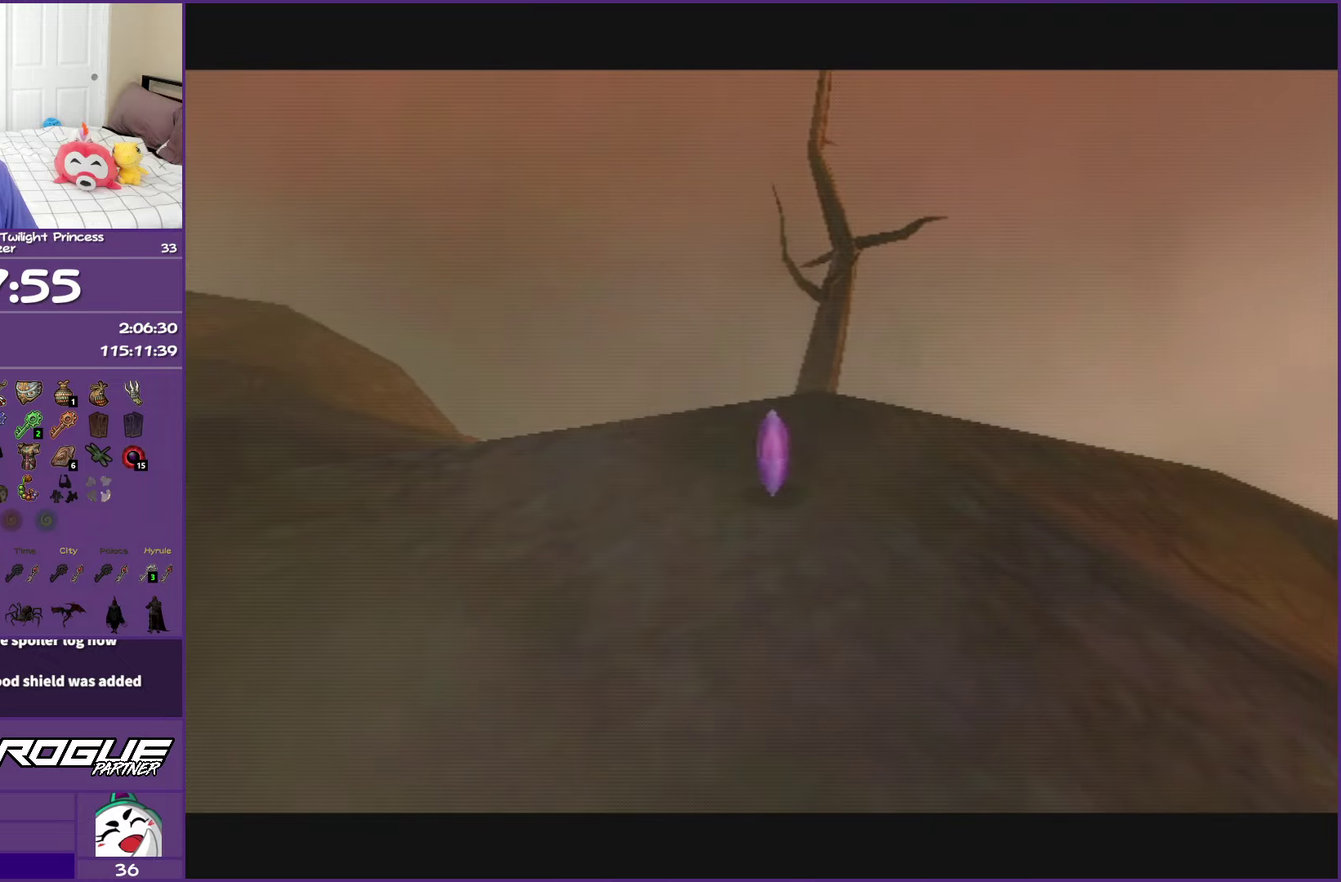
{"buttons": [], "left_stick": "center", "right_stick": "center", "events": []}
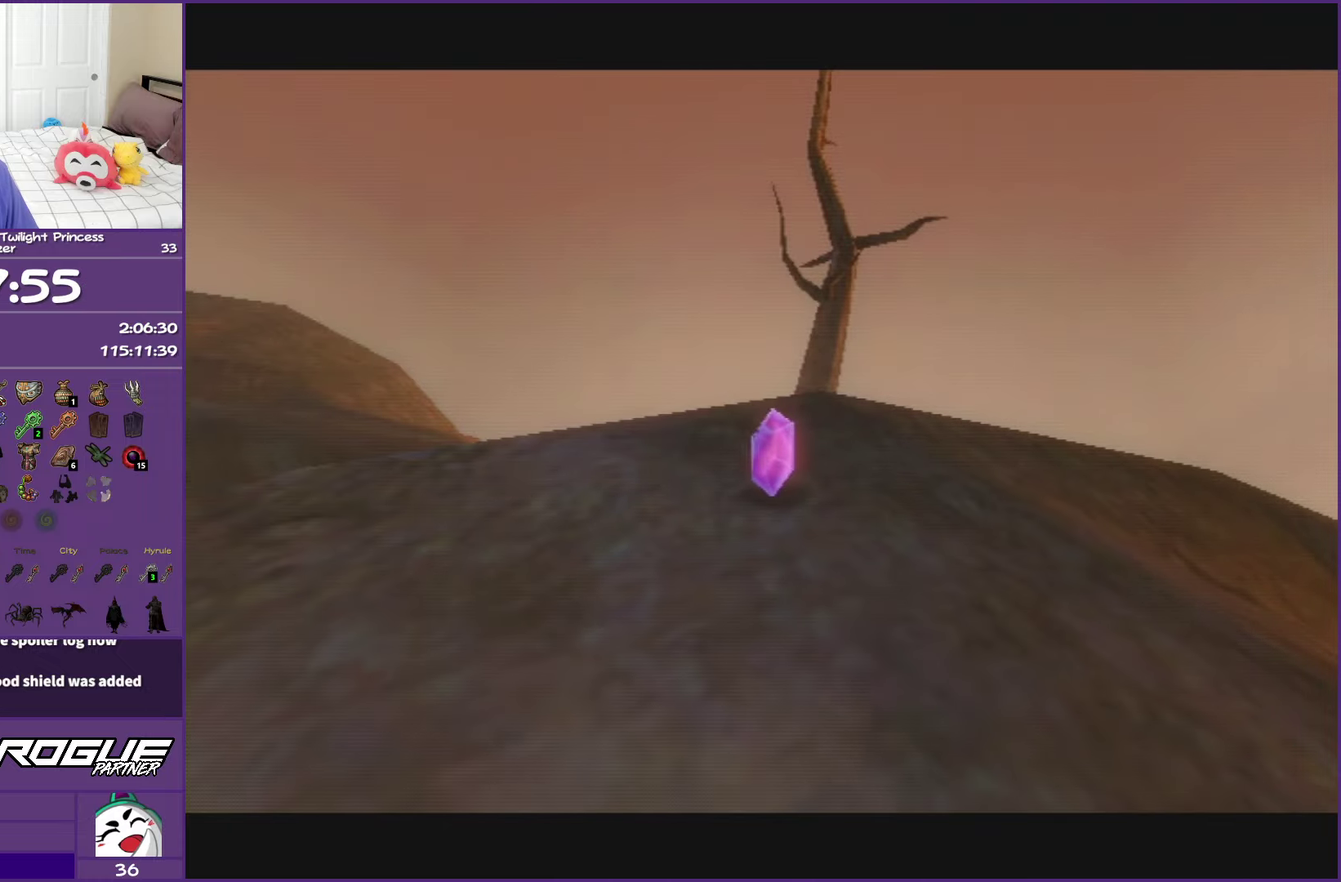
{"buttons": [], "left_stick": "center", "right_stick": "center", "events": []}
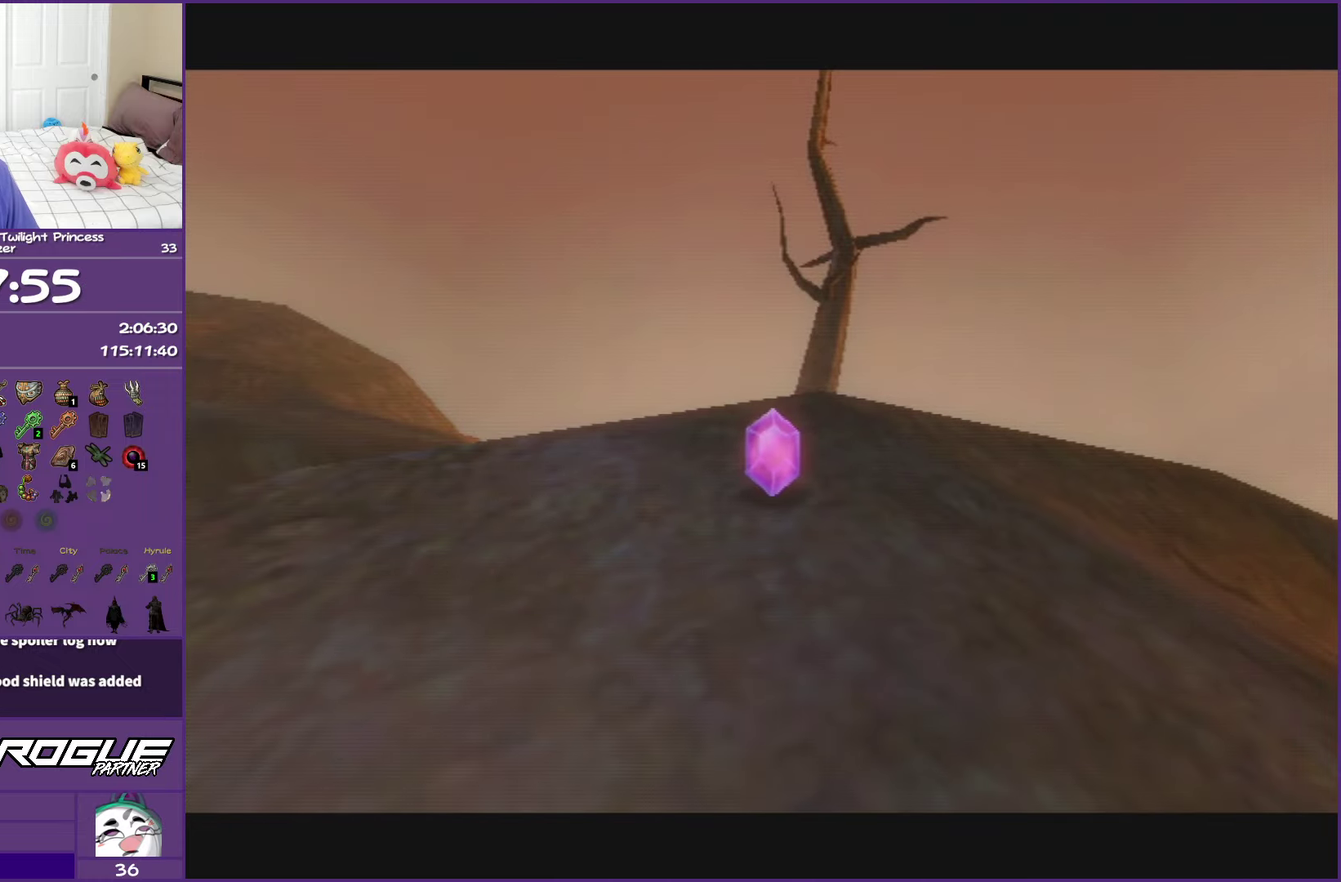
{"buttons": [], "left_stick": "center", "right_stick": "center", "events": []}
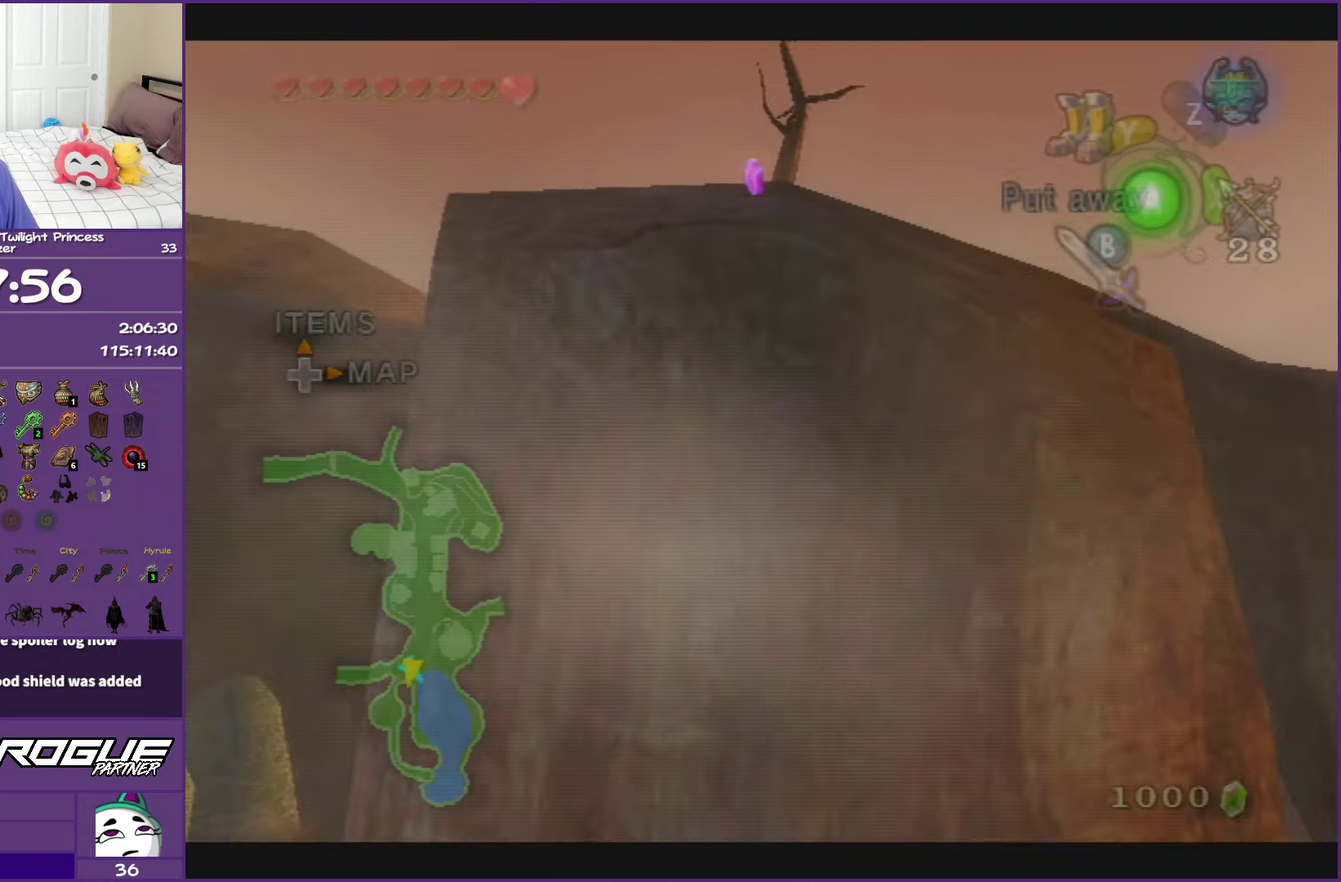
{"buttons": ["A"], "left_stick": "up-right", "right_stick": "center", "events": [[217, "left_stick", "up-right"], [383, "A", "down"]]}
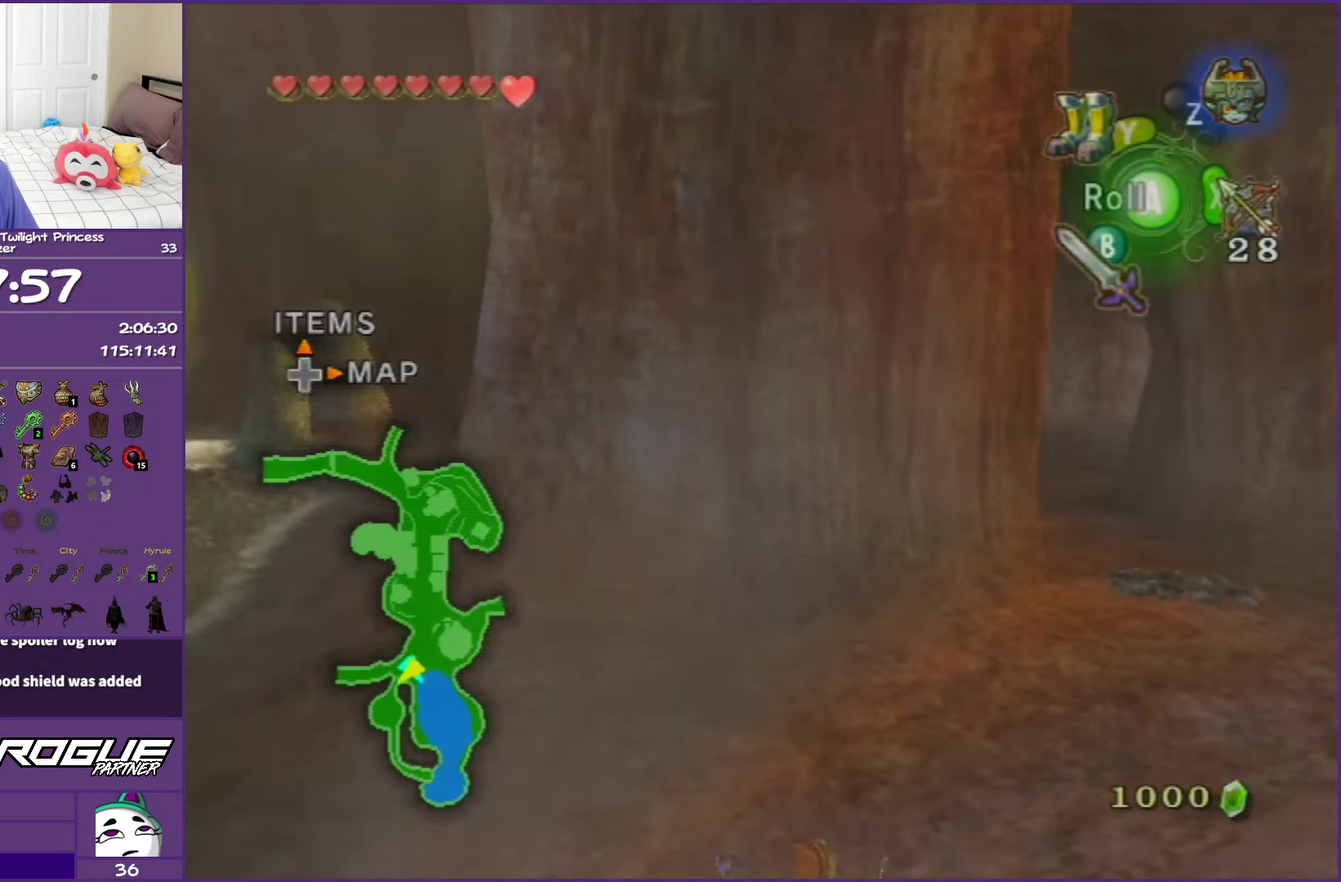
{"buttons": [], "left_stick": "up-right", "right_stick": "center", "events": [[17, "A", "up"], [100, "A", "down"], [233, "A", "up"]]}
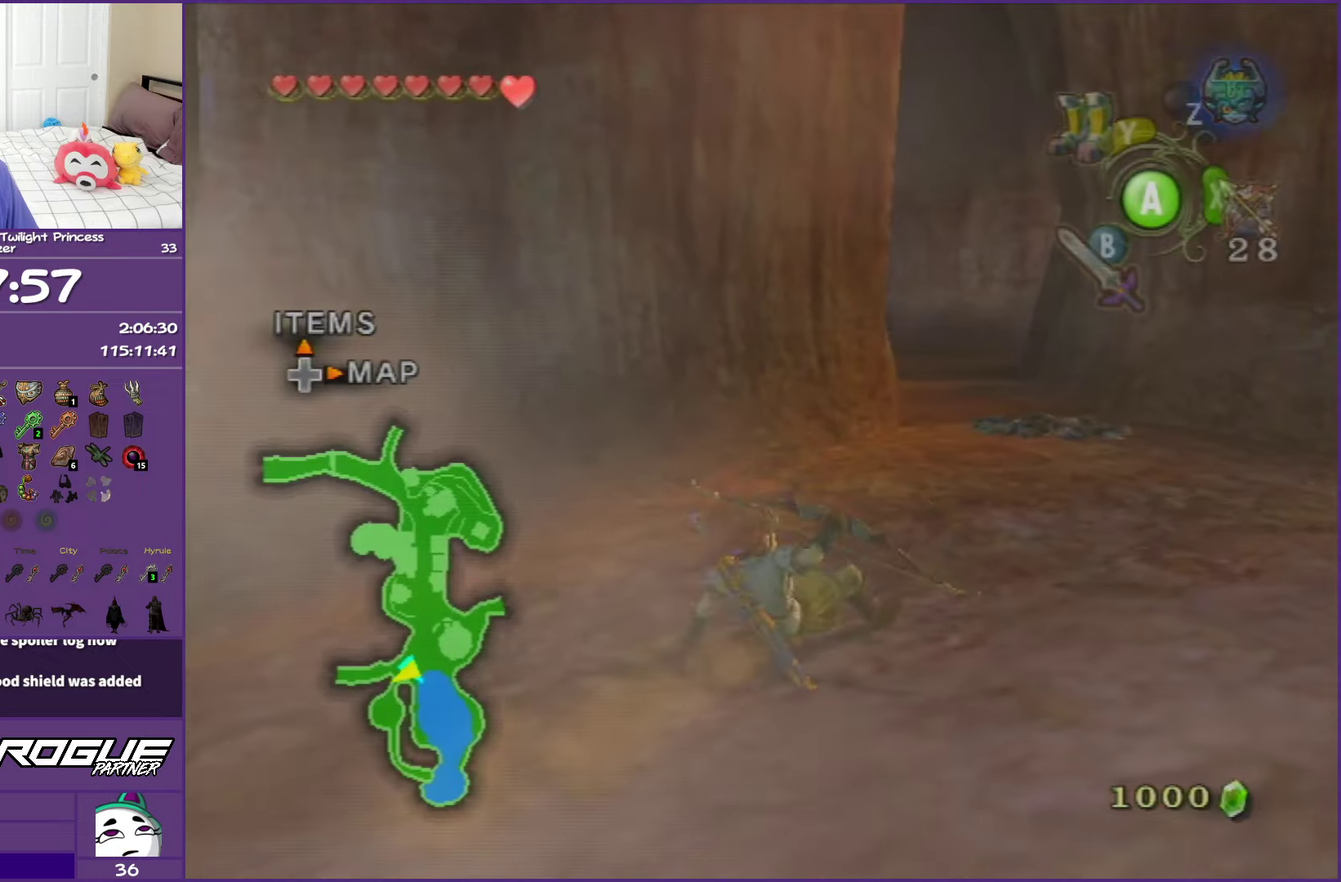
{"buttons": ["A"], "left_stick": "up", "right_stick": "center", "events": [[217, "A", "down"], [300, "left_stick", "up"], [333, "A", "up"], [400, "A", "down"]]}
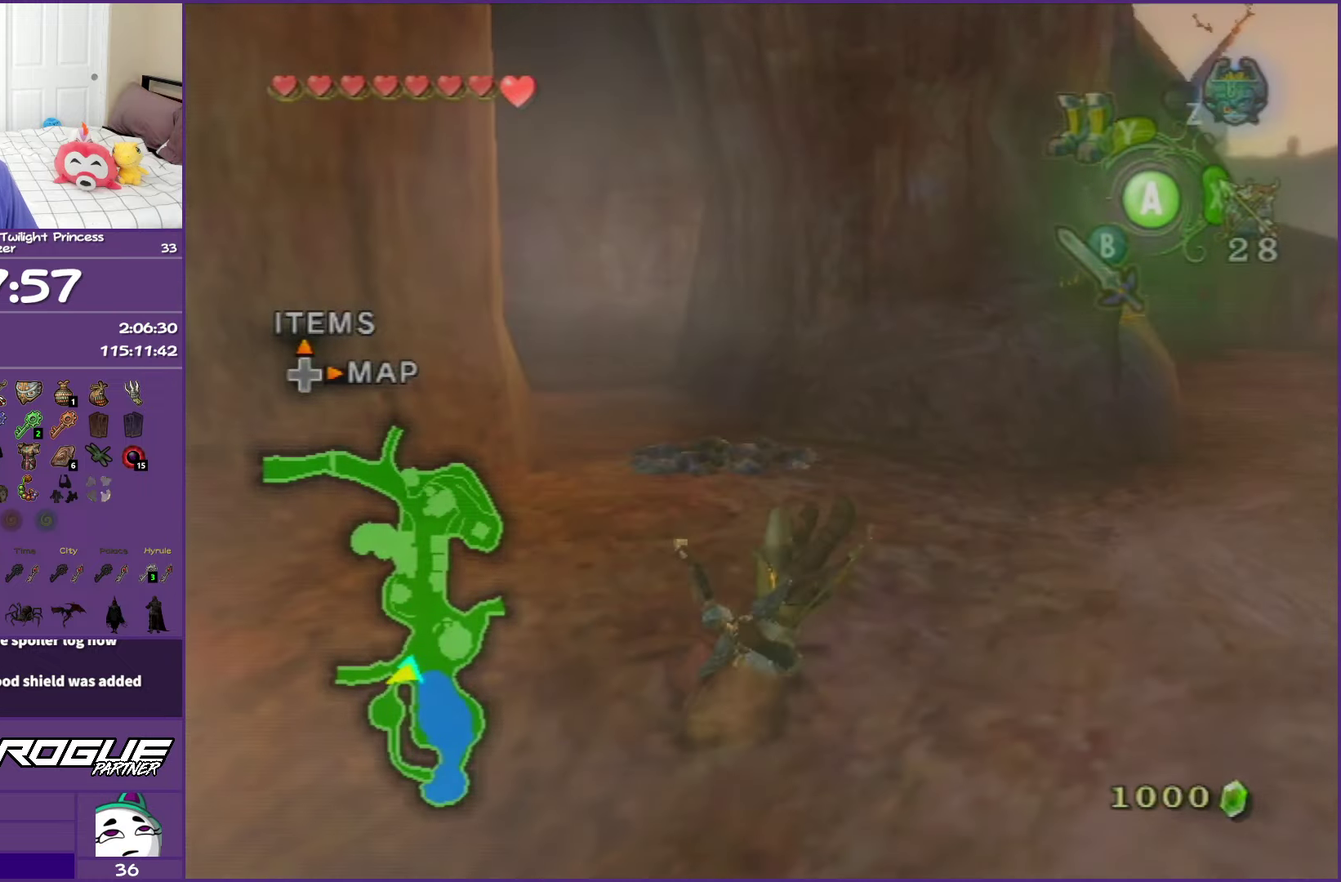
{"buttons": ["A"], "left_stick": "up", "right_stick": "center", "events": [[67, "A", "up"], [267, "A", "down"], [367, "A", "up"], [450, "A", "down"]]}
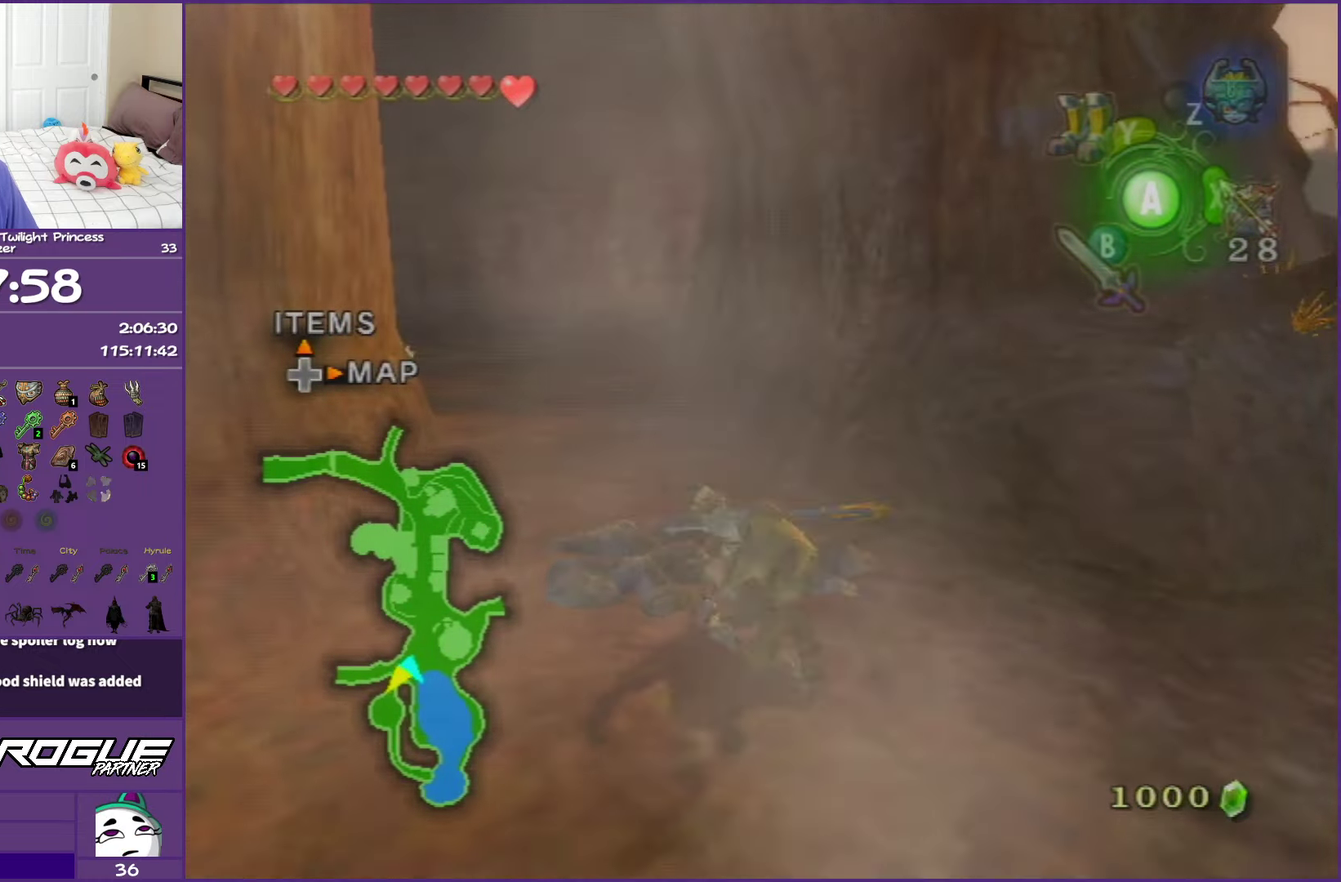
{"buttons": ["A"], "left_stick": "up", "right_stick": "center", "events": [[50, "left_stick", "up-left"], [100, "left_stick", "up"], [200, "A", "up"], [483, "A", "down"]]}
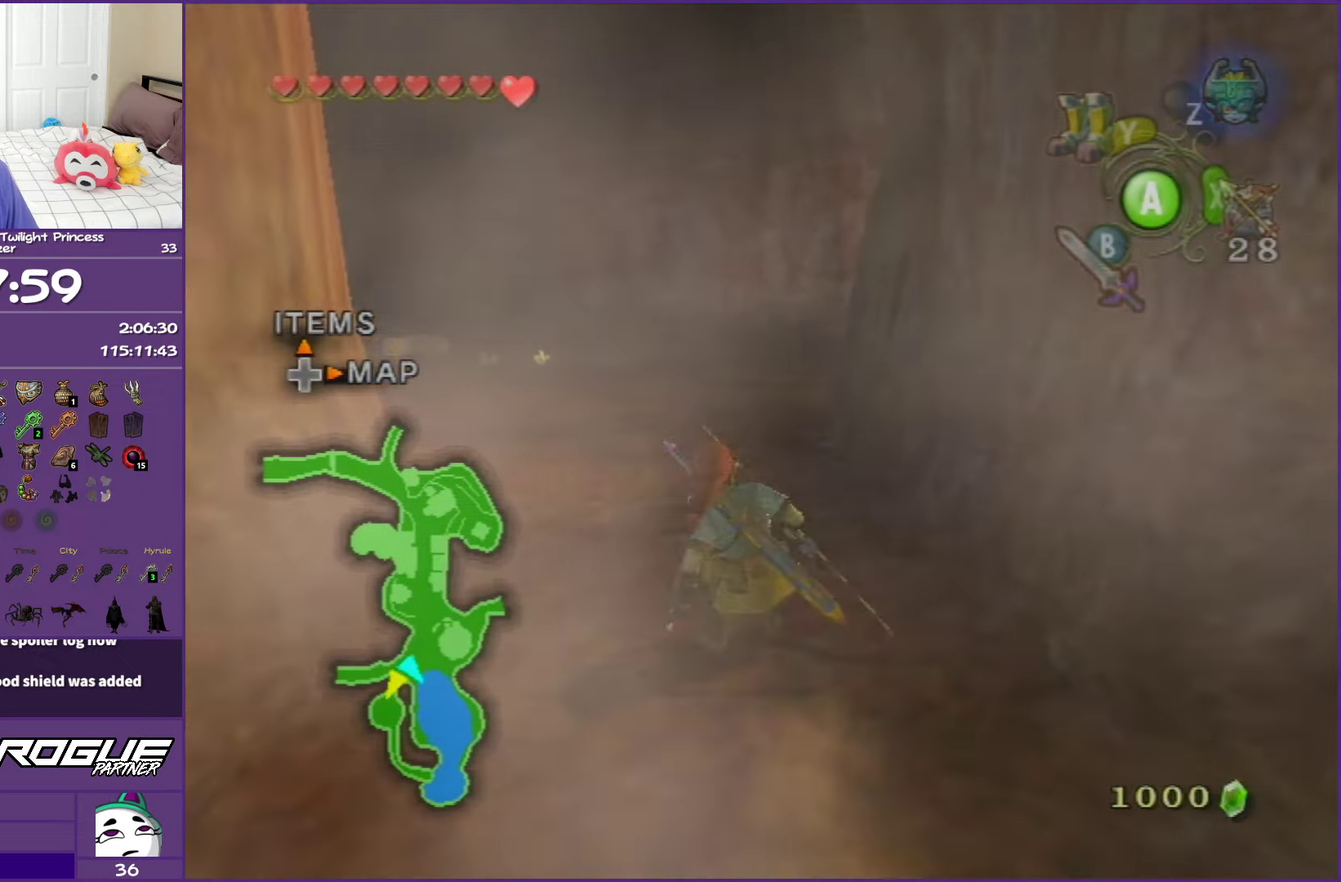
{"buttons": [], "left_stick": "up", "right_stick": "center", "events": [[367, "A", "up"]]}
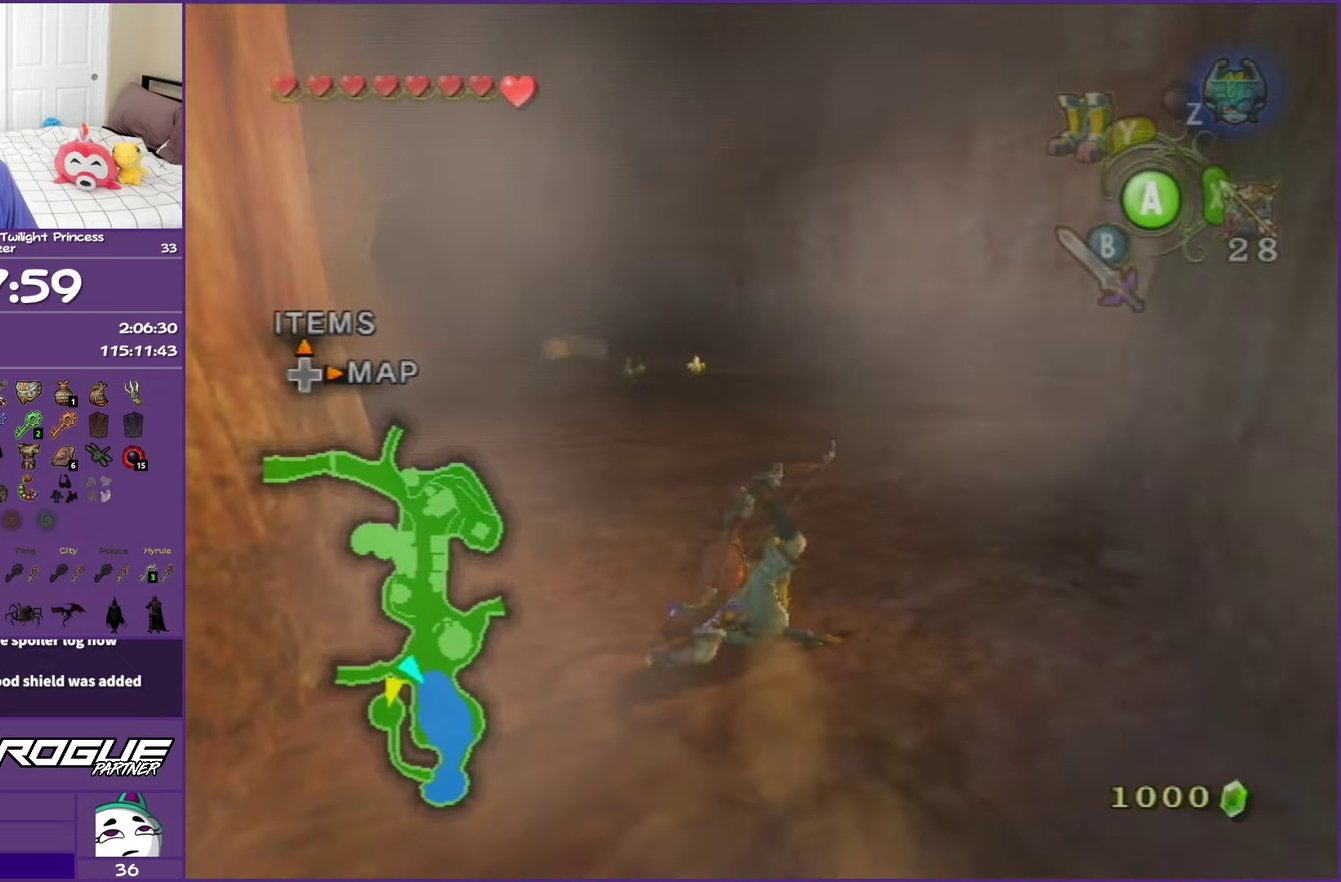
{"buttons": [], "left_stick": "up", "right_stick": "center", "events": [[150, "A", "down"], [483, "A", "up"]]}
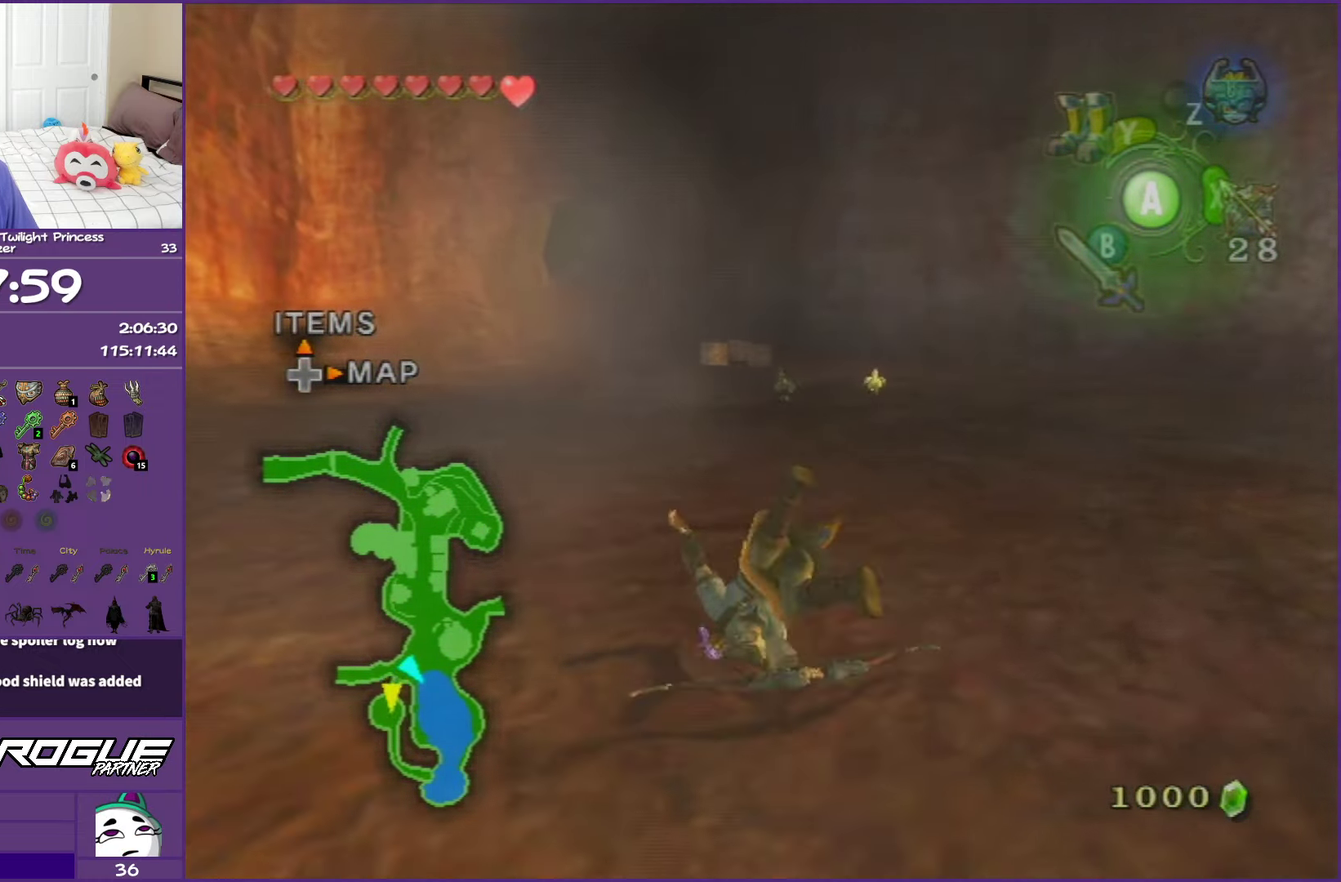
{"buttons": ["A"], "left_stick": "up", "right_stick": "center", "events": [[300, "A", "down"], [433, "A", "up"], [500, "A", "down"]]}
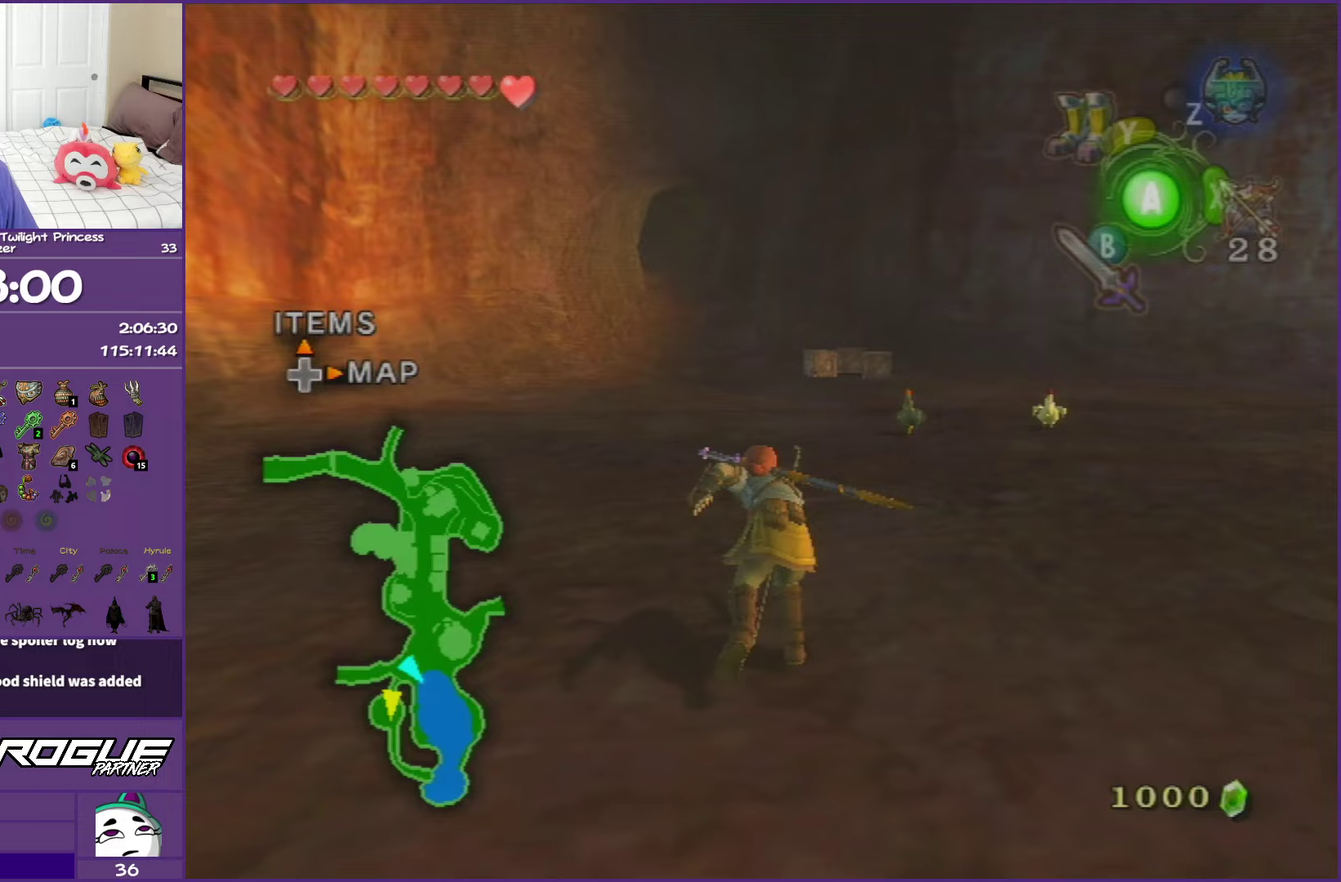
{"buttons": ["A"], "left_stick": "up", "right_stick": "center", "events": [[183, "A", "up"], [483, "A", "down"]]}
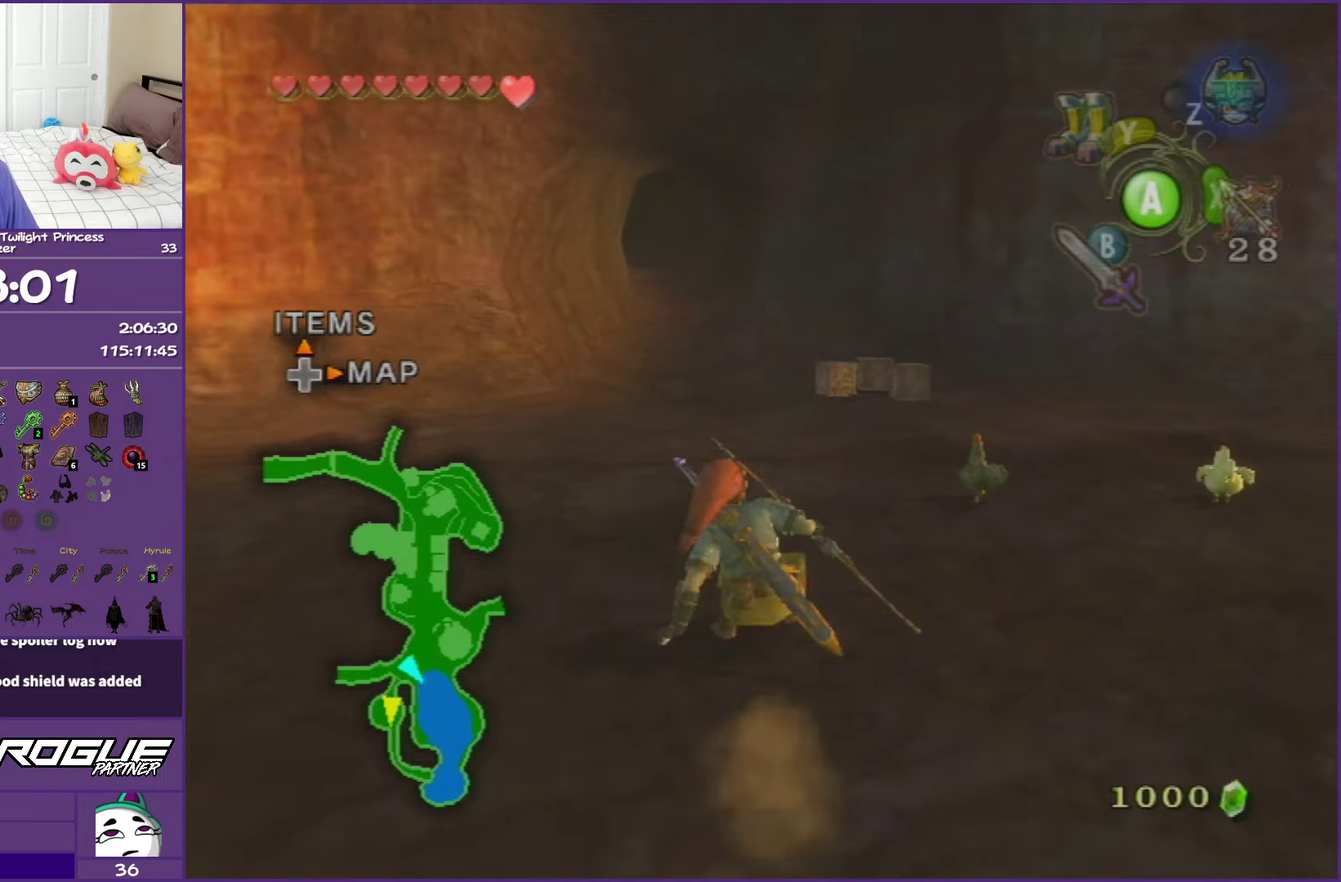
{"buttons": [], "left_stick": "up", "right_stick": "center", "events": [[100, "A", "up"], [167, "A", "down"], [350, "A", "up"]]}
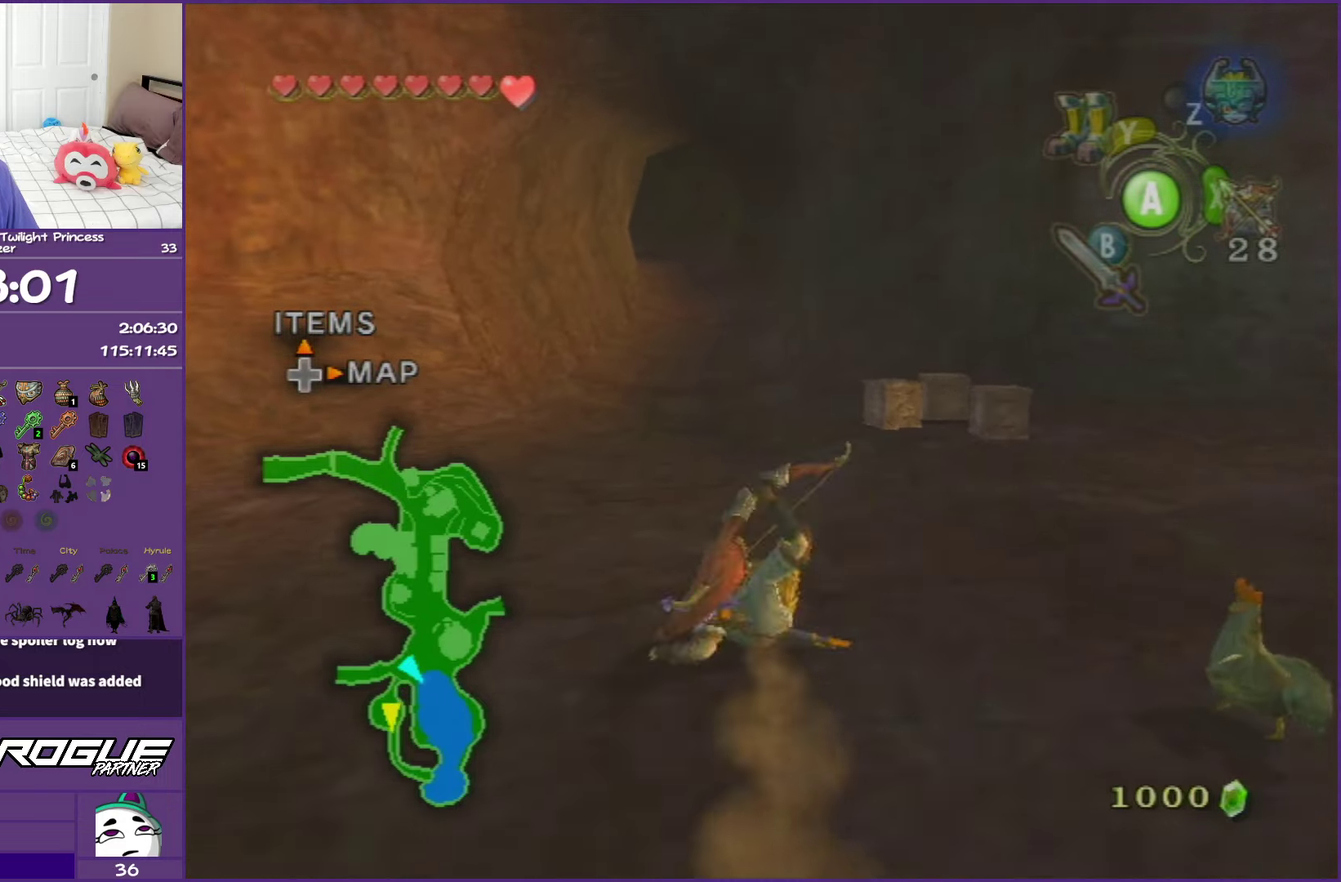
{"buttons": [], "left_stick": "up", "right_stick": "center", "events": [[133, "A", "down"], [267, "A", "up"], [317, "A", "down"], [500, "A", "up"]]}
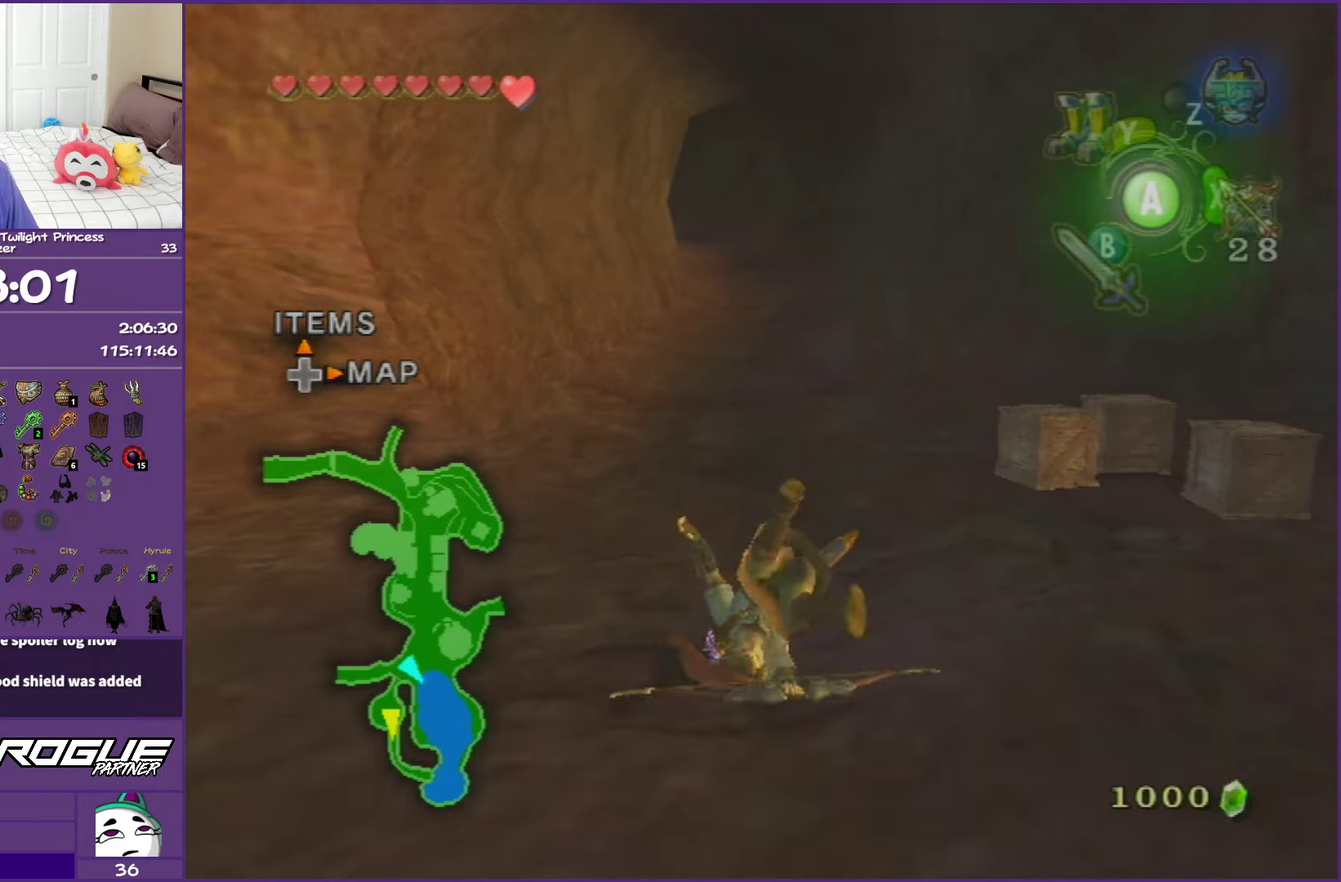
{"buttons": ["A"], "left_stick": "up", "right_stick": "center", "events": [[300, "A", "down"], [433, "A", "up"], [483, "A", "down"]]}
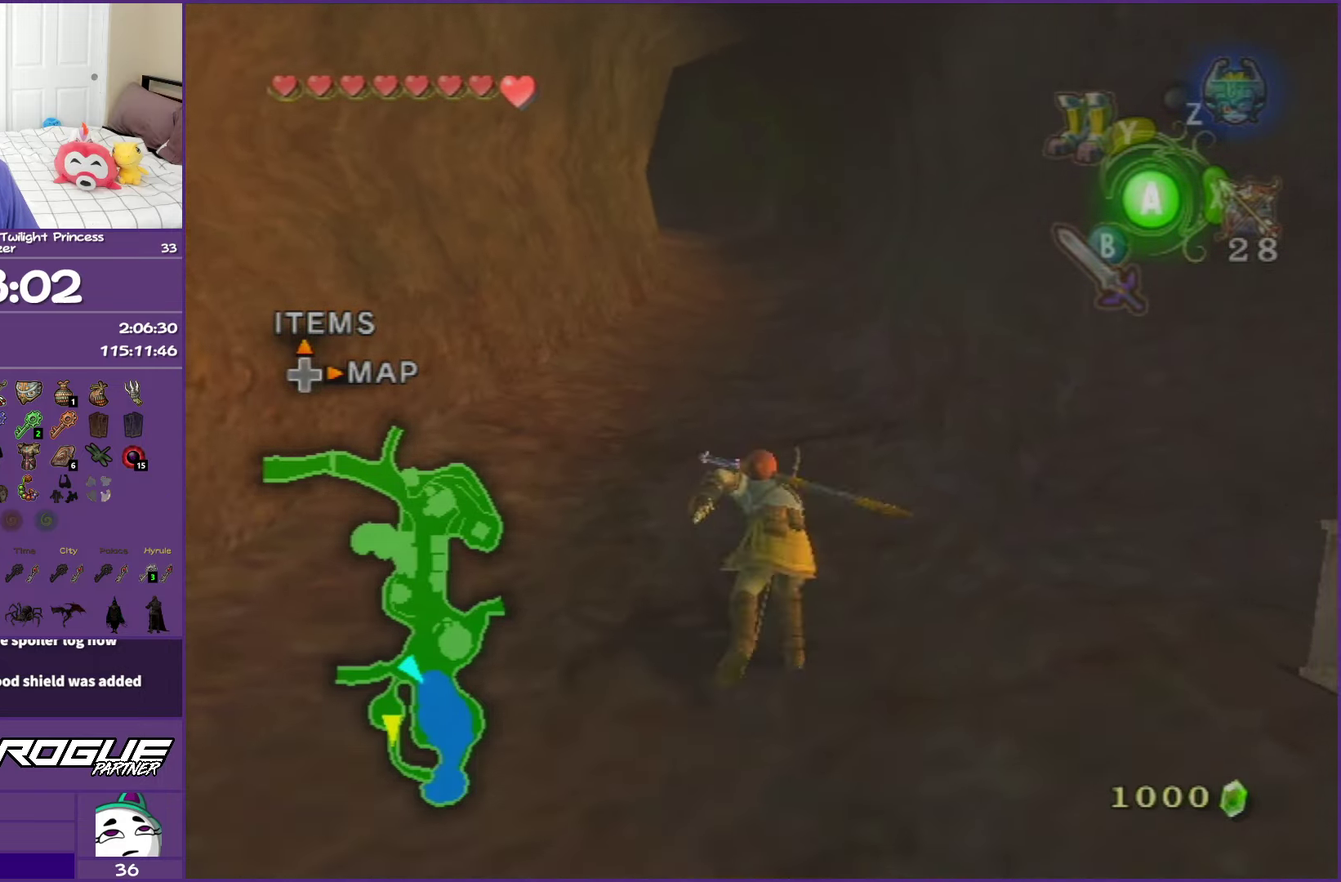
{"buttons": [], "left_stick": "up", "right_stick": "center", "events": [[350, "A", "up"]]}
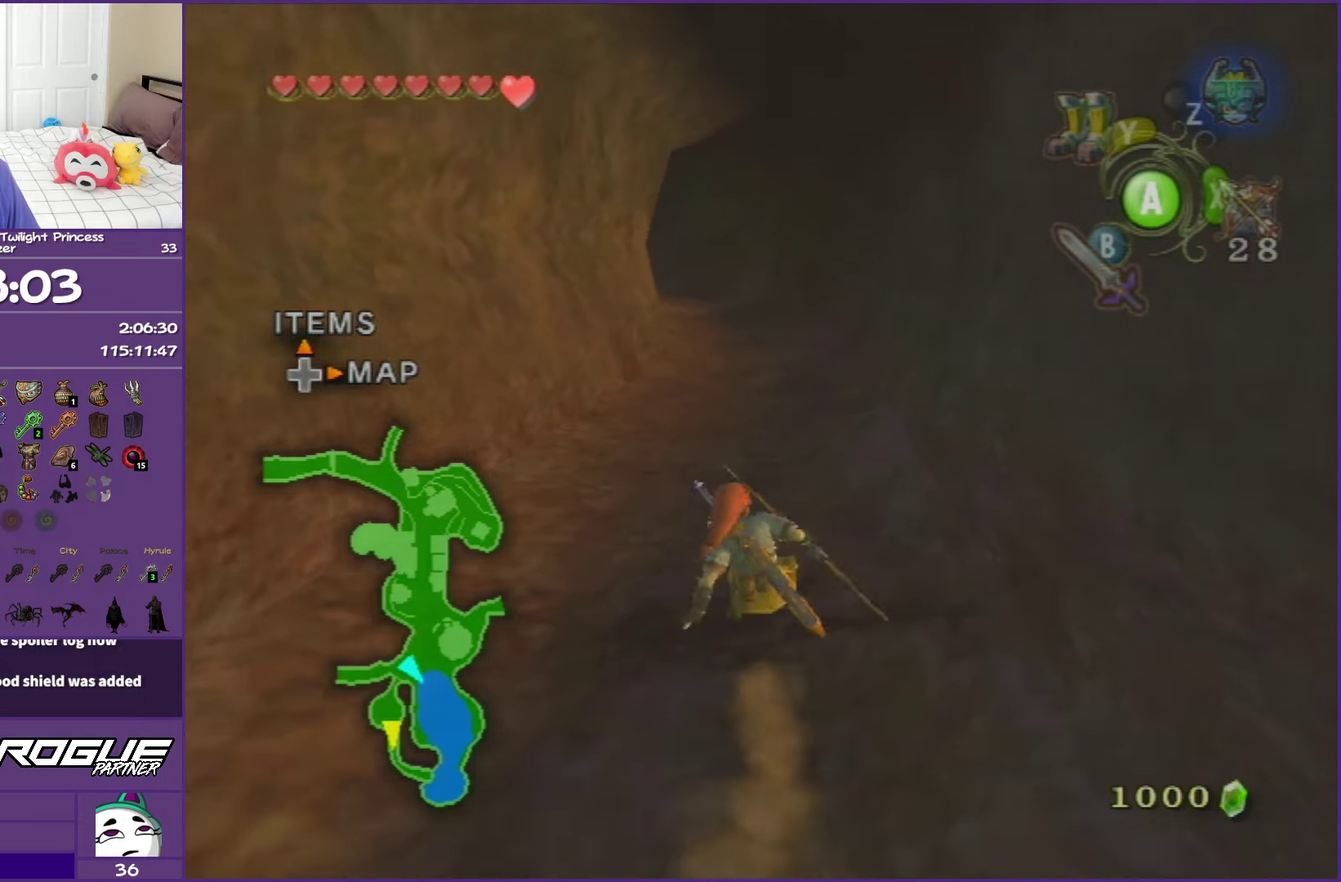
{"buttons": [], "left_stick": "up", "right_stick": "center", "events": [[83, "A", "down"], [150, "A", "up"], [233, "A", "down"], [417, "A", "up"]]}
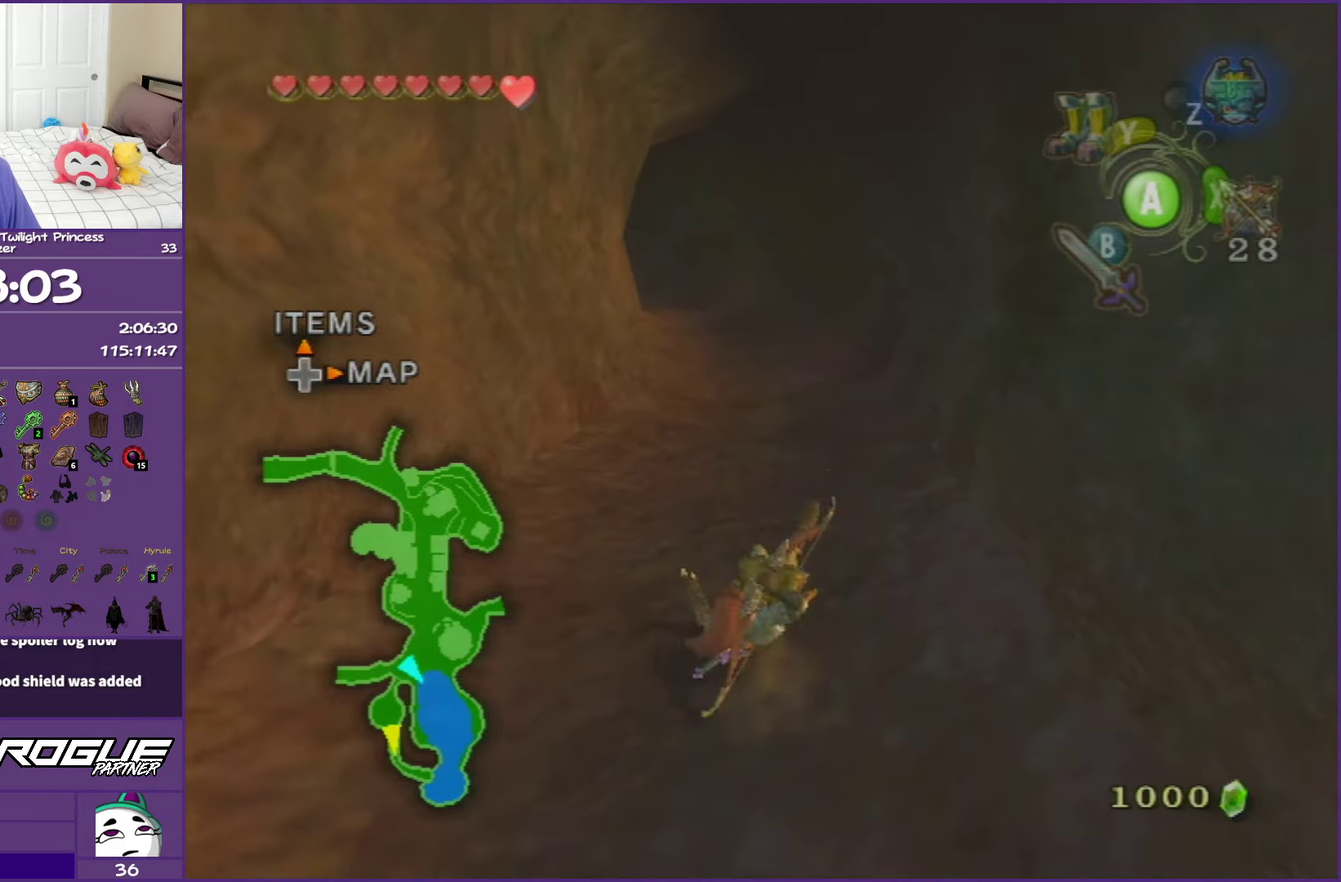
{"buttons": ["A"], "left_stick": "up", "right_stick": "center", "events": [[183, "A", "down"], [317, "A", "up"], [383, "A", "down"]]}
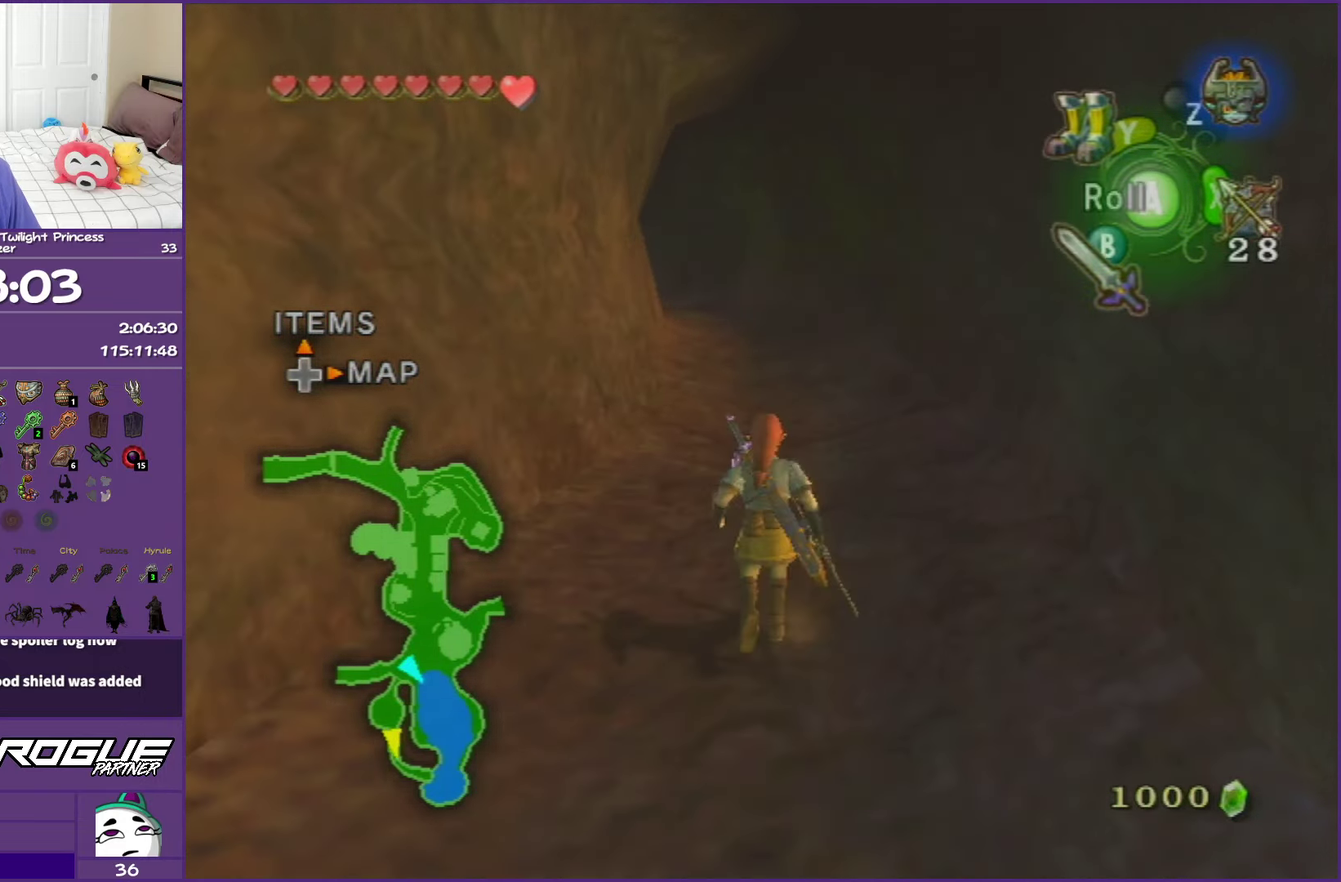
{"buttons": ["A"], "left_stick": "up", "right_stick": "center", "events": [[183, "A", "up"], [450, "A", "down"]]}
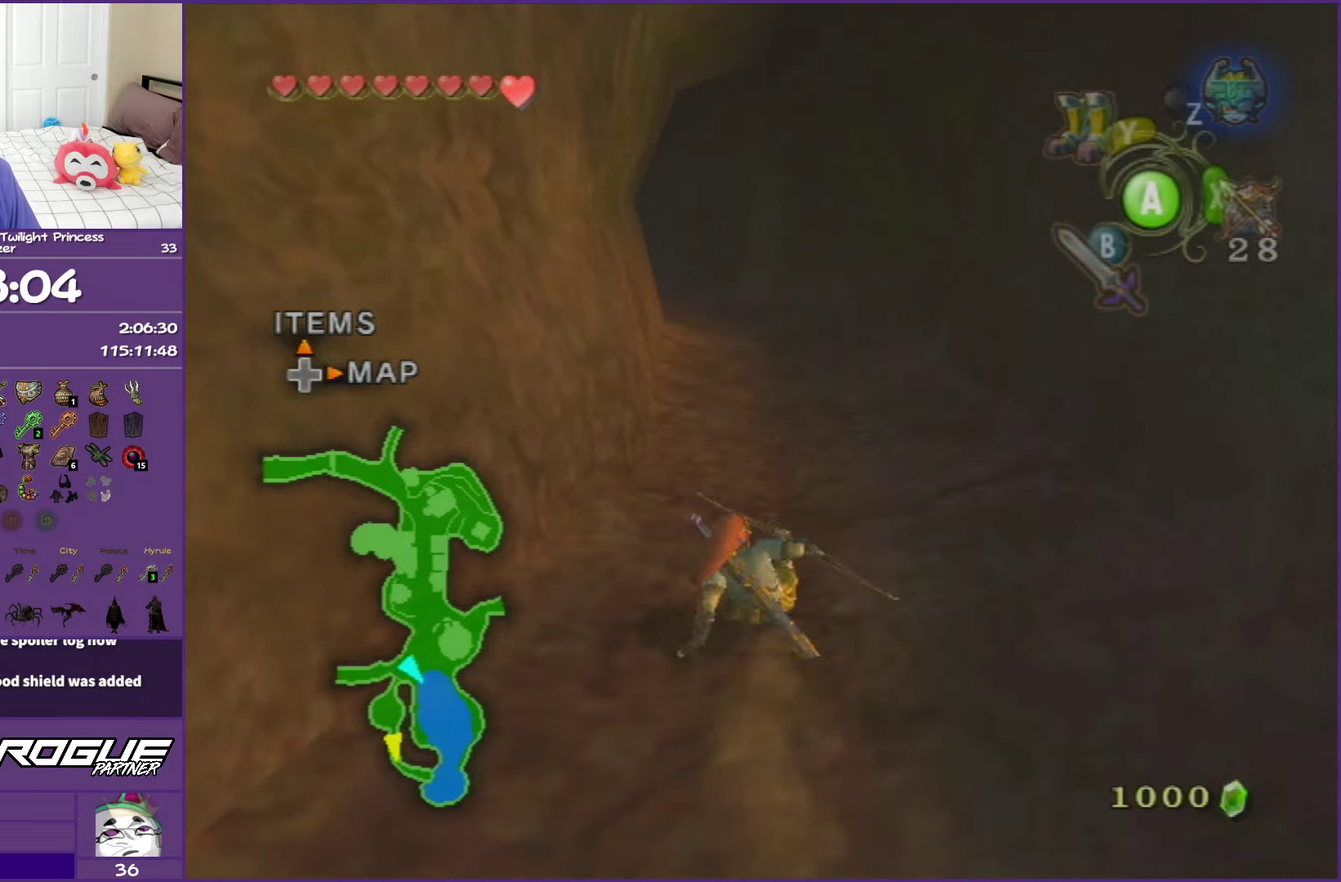
{"buttons": [], "left_stick": "up", "right_stick": "center", "events": [[67, "A", "up"], [150, "A", "down"], [383, "A", "up"]]}
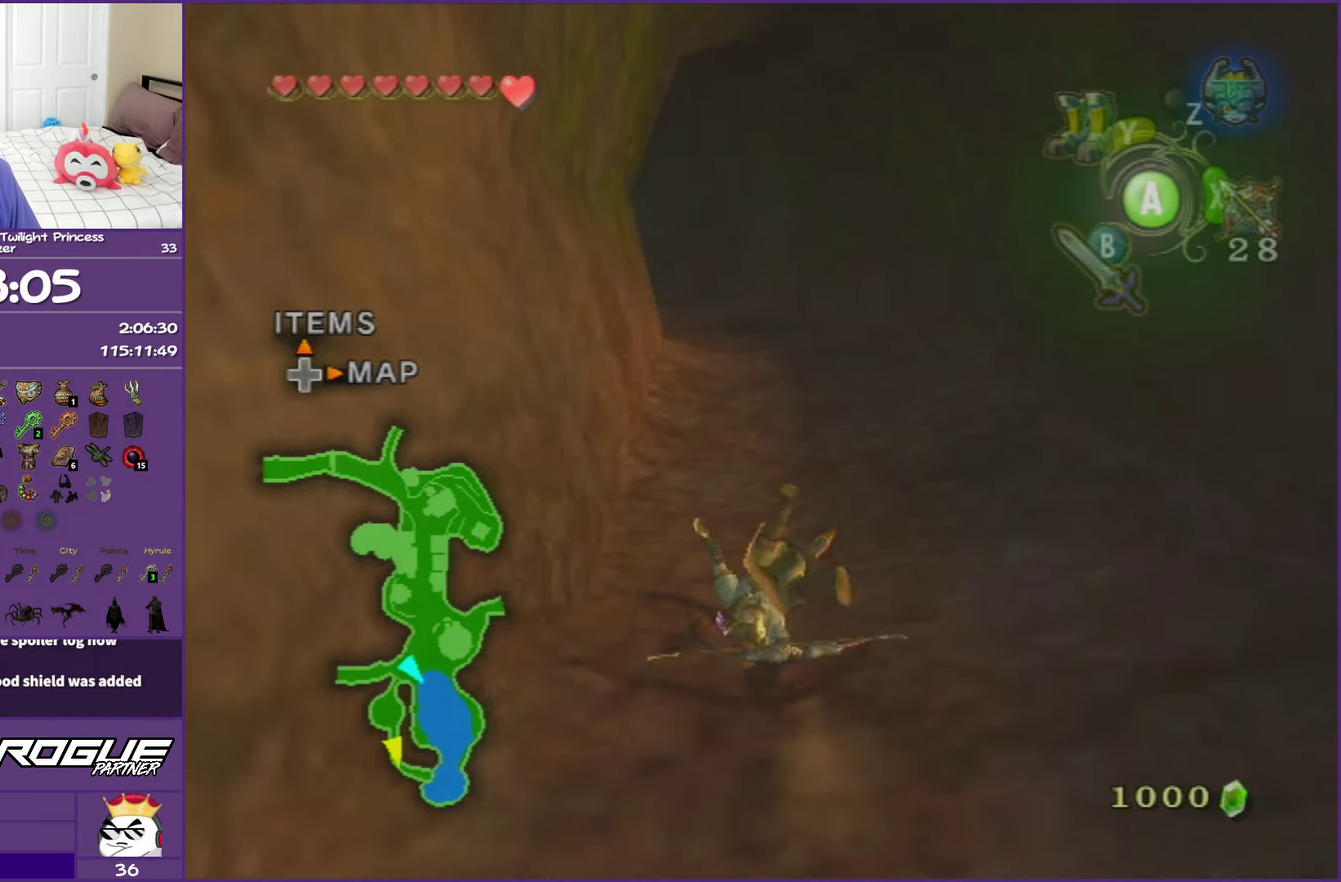
{"buttons": ["A"], "left_stick": "up", "right_stick": "center", "events": [[150, "A", "down"], [317, "A", "up"], [433, "A", "down"]]}
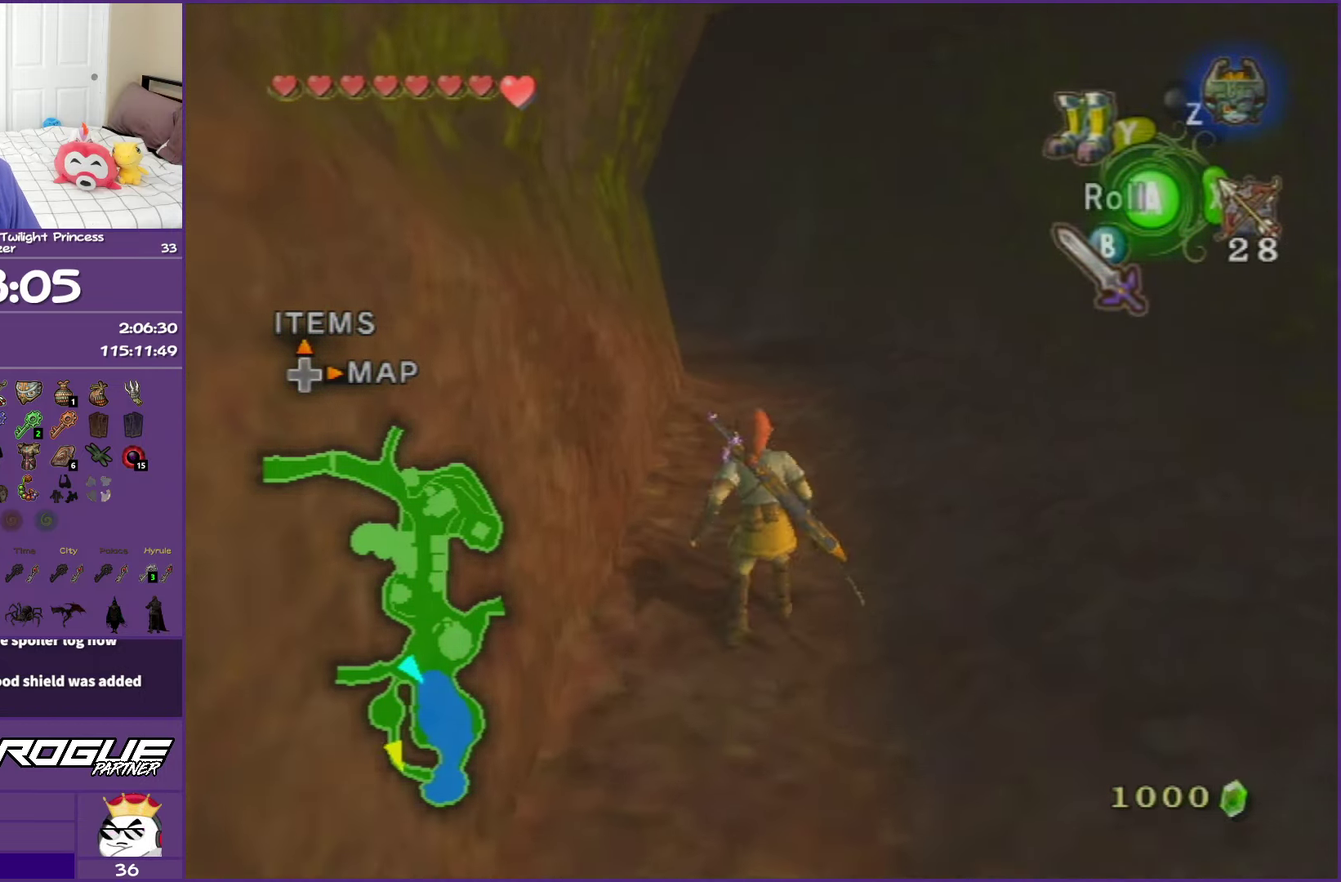
{"buttons": [], "left_stick": "up", "right_stick": "center", "events": [[100, "A", "up"], [300, "A", "down"], [450, "A", "up"]]}
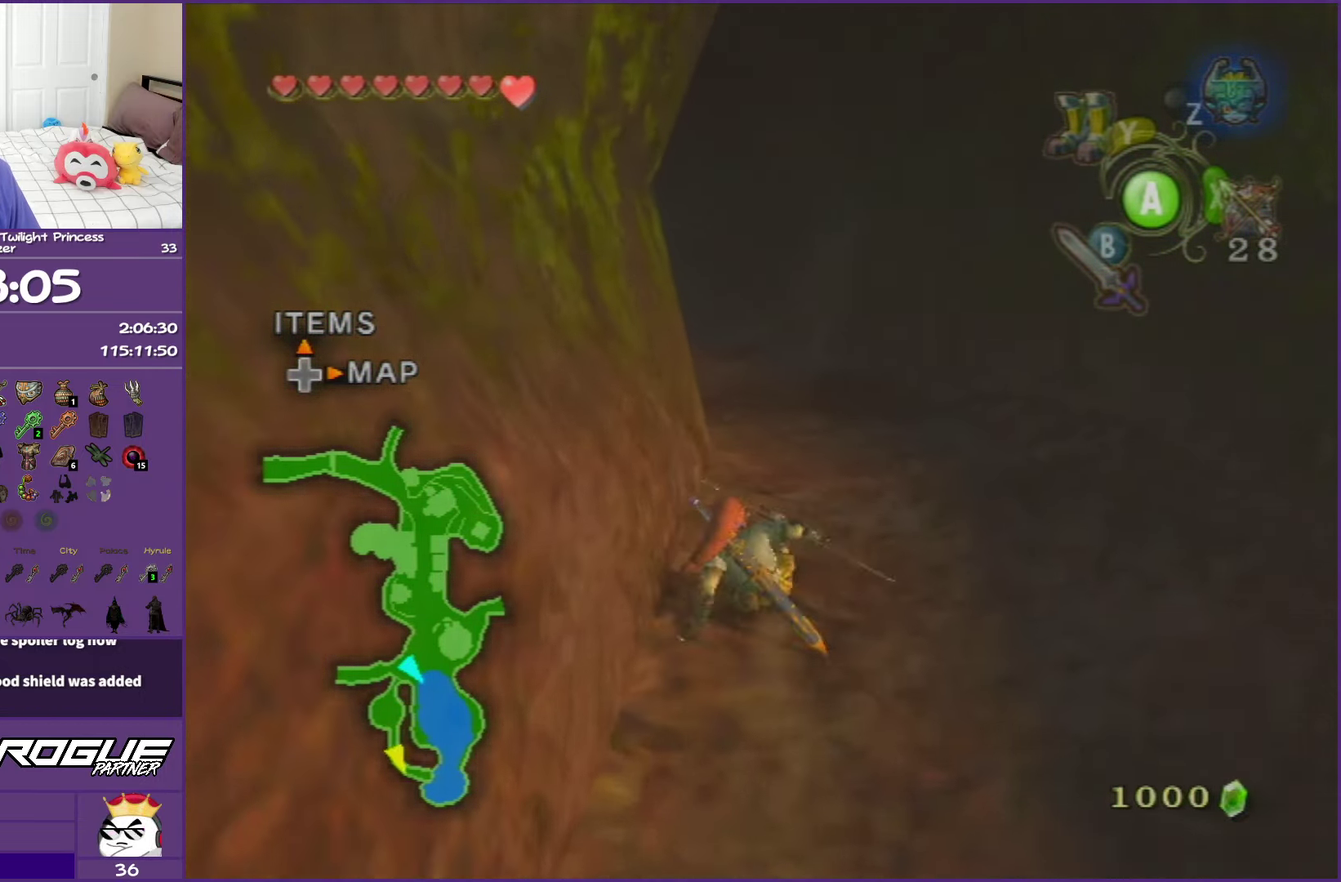
{"buttons": [], "left_stick": "up", "right_stick": "center", "events": [[67, "A", "down"], [200, "A", "up"], [267, "A", "down"], [500, "A", "up"]]}
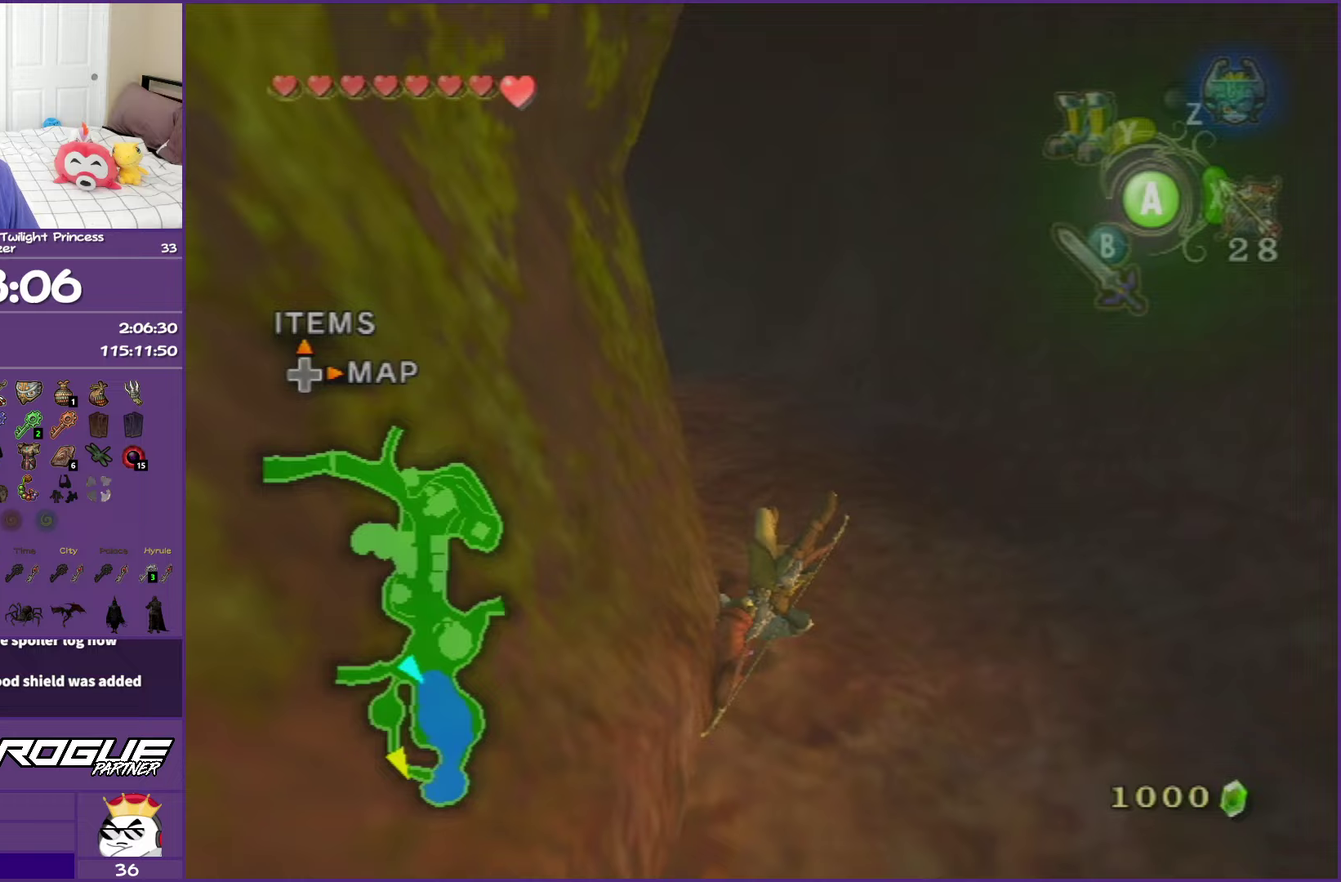
{"buttons": ["A"], "left_stick": "up-left", "right_stick": "center", "events": [[233, "A", "down"], [367, "A", "up"], [383, "left_stick", "up-left"], [433, "A", "down"]]}
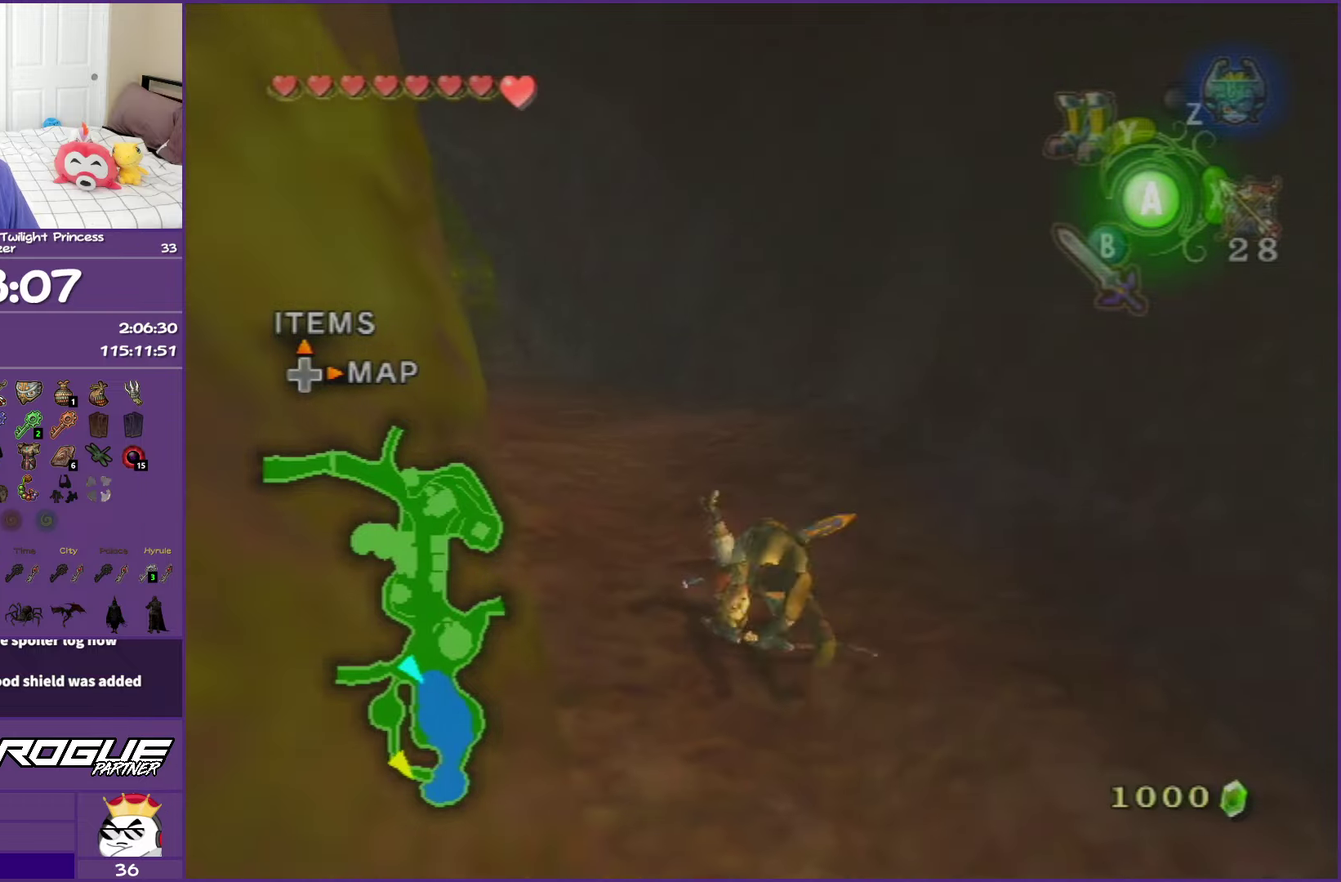
{"buttons": ["A"], "left_stick": "up-left", "right_stick": "center", "events": [[150, "A", "up"], [400, "A", "down"]]}
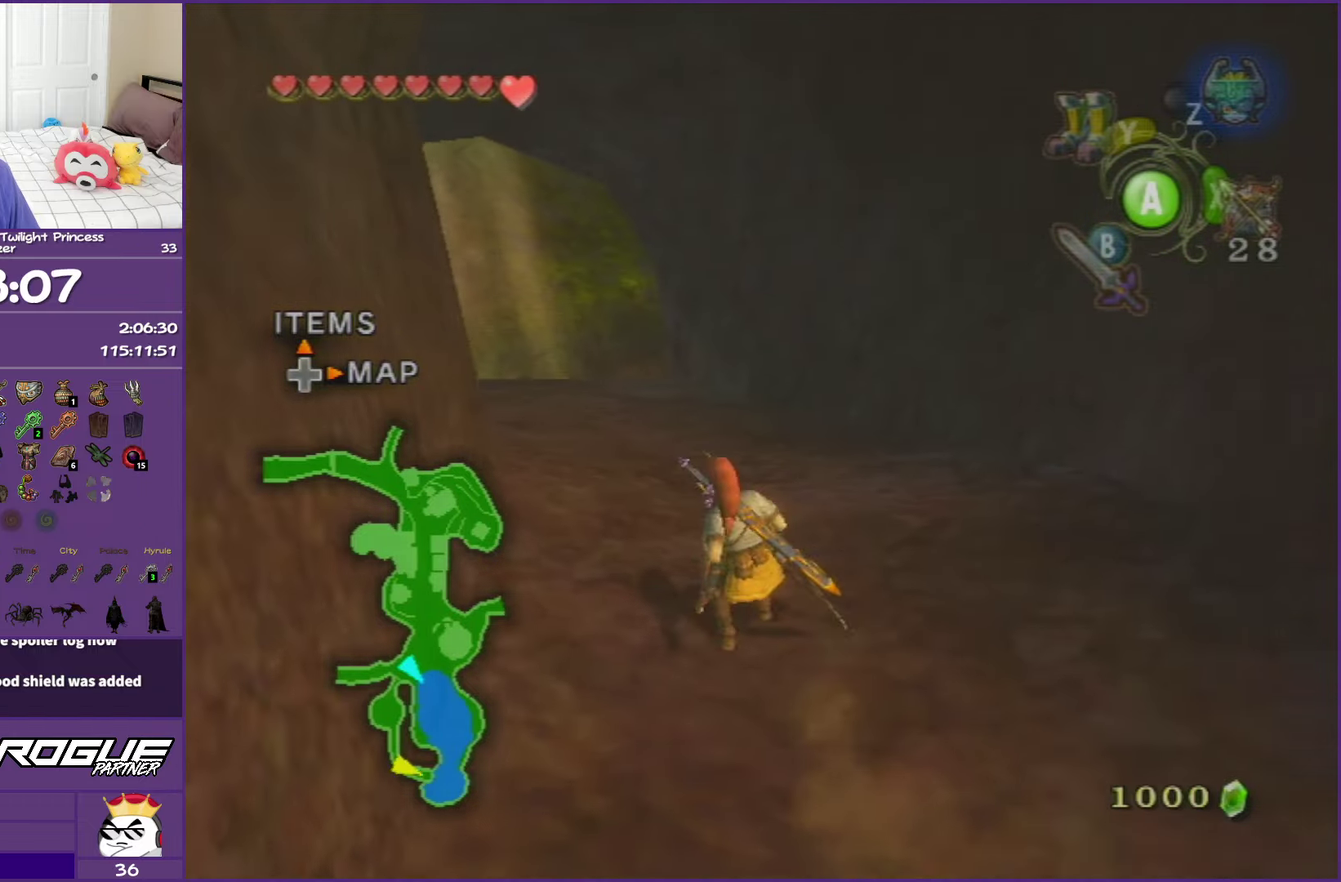
{"buttons": [], "left_stick": "up-left", "right_stick": "center", "events": [[17, "left_stick", "up"], [33, "A", "up"], [117, "A", "down"], [117, "left_stick", "up-left"], [300, "A", "up"]]}
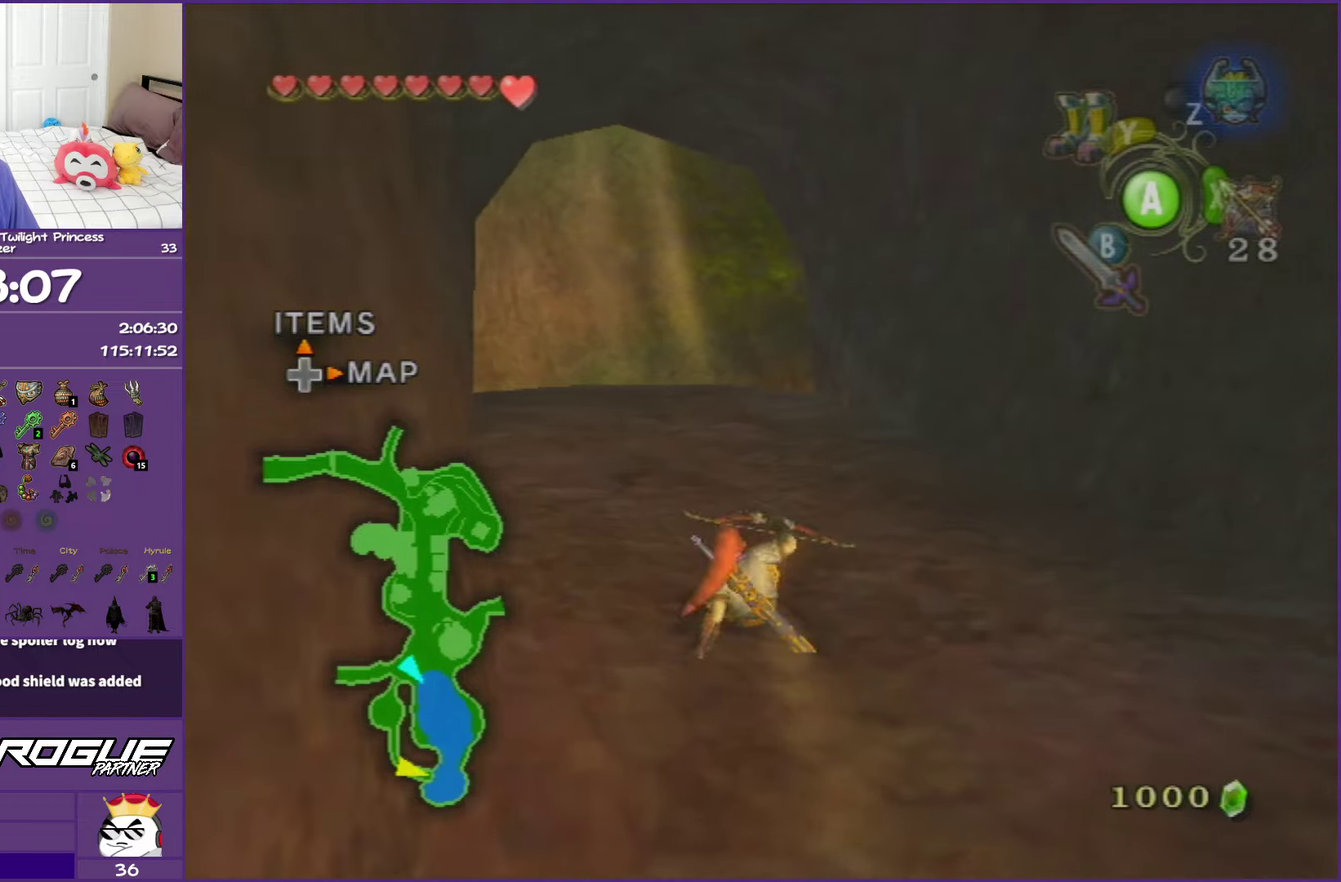
{"buttons": ["A"], "left_stick": "up-left", "right_stick": "center", "events": [[17, "left_stick", "up"], [33, "A", "down"], [200, "A", "up"], [250, "A", "down"], [400, "A", "up"], [400, "left_stick", "up-left"], [483, "A", "down"]]}